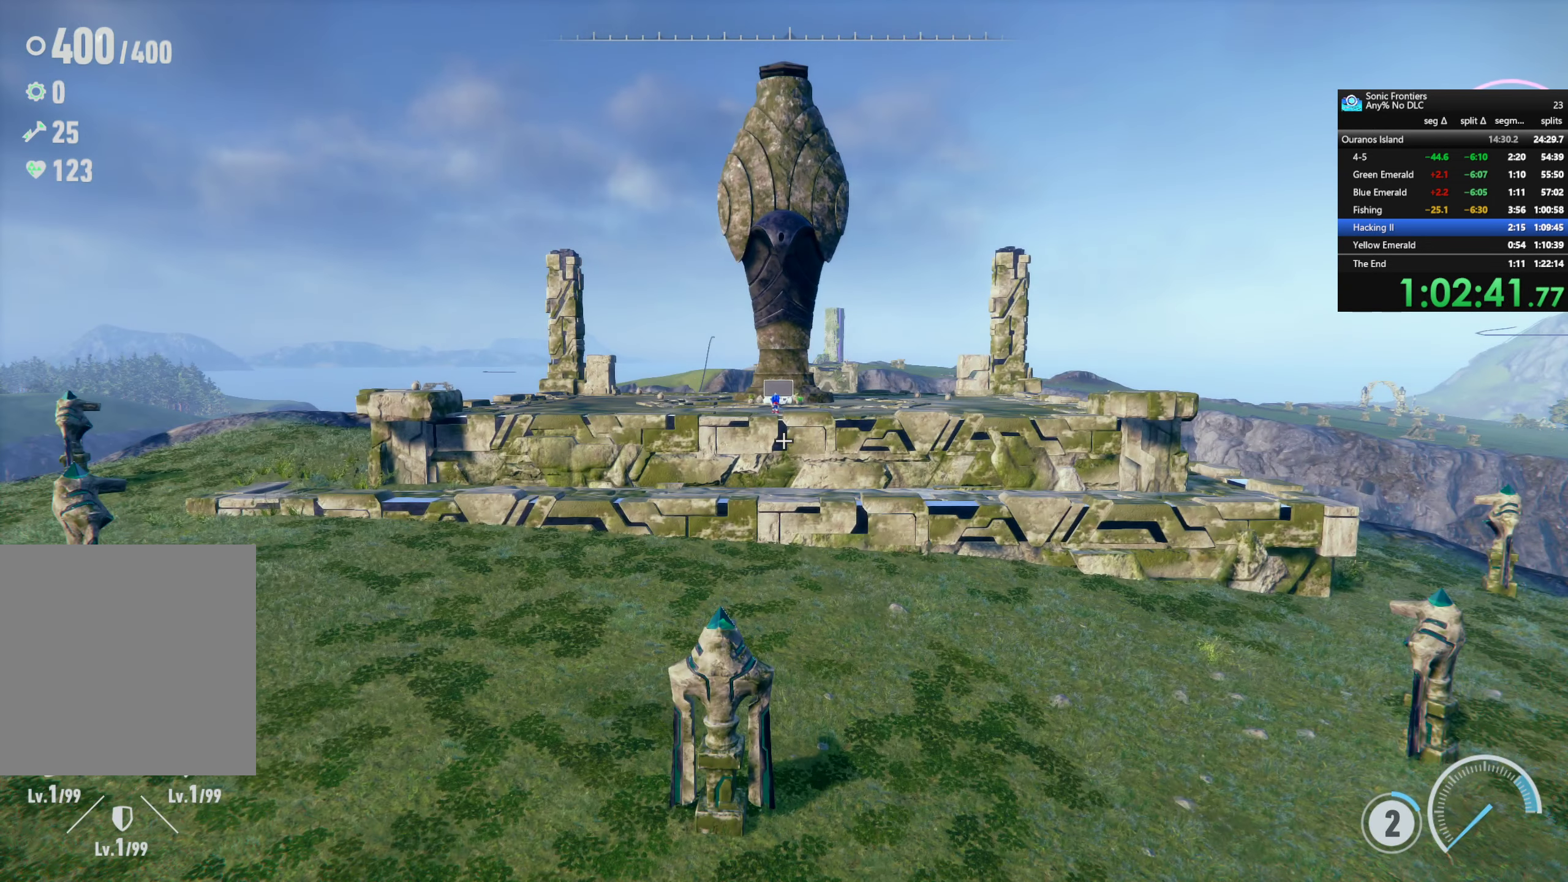
Gameplay with a controller (PlayStation layout); each line is a JSON object with the inputs held at the frame after it. "events" lists button and stick changes between this image and that frame as [ms after this image, input, new state], when the widget could be followed in between.
{"buttons": ["CROSS"], "left_stick": "center", "right_stick": "center", "events": []}
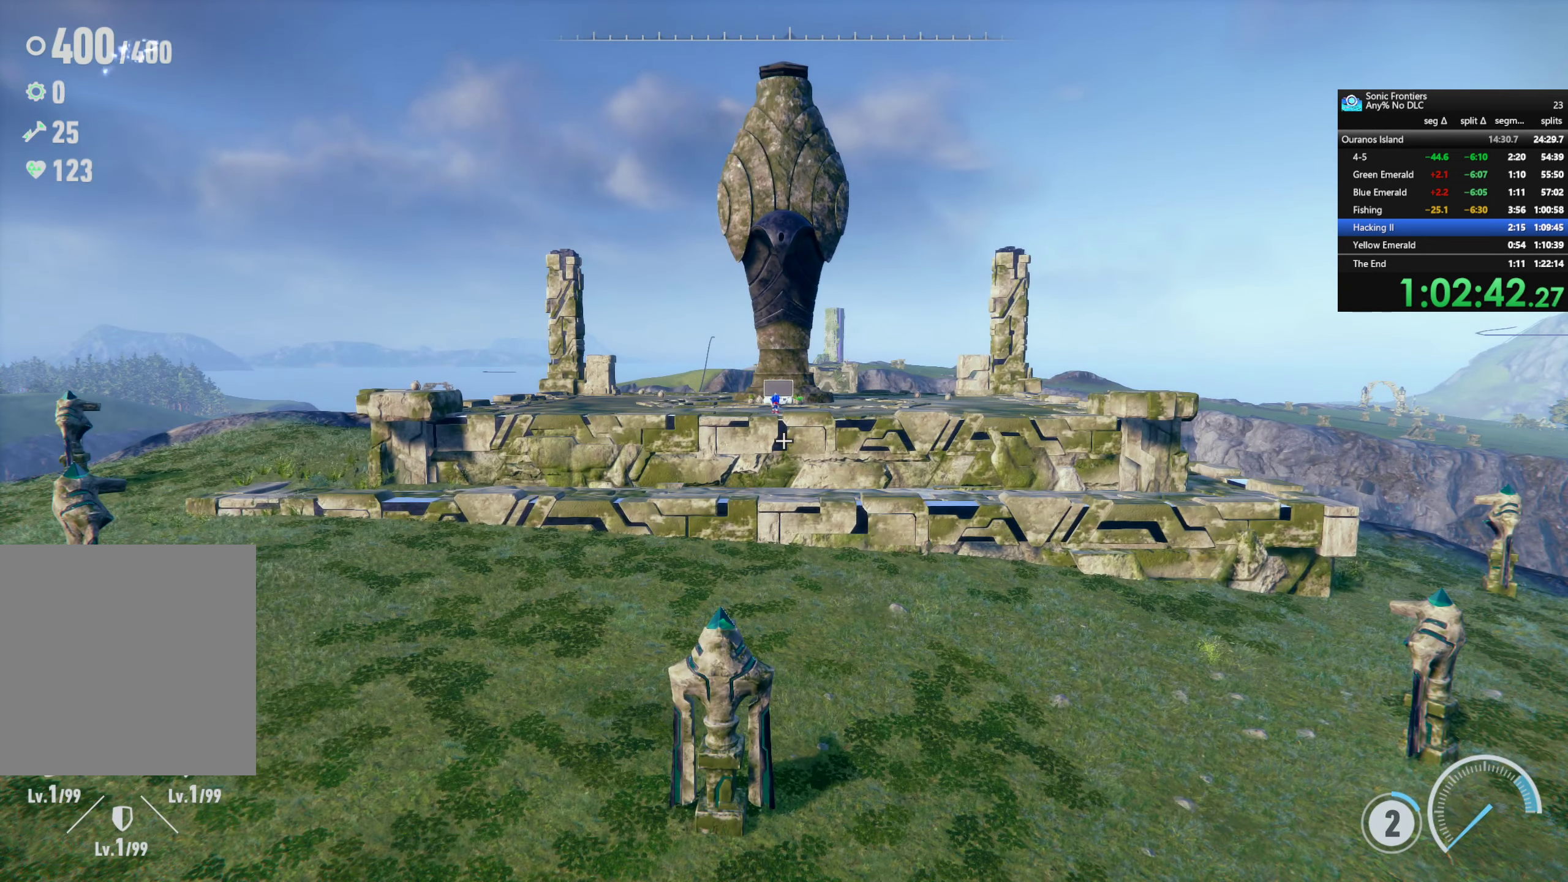
{"buttons": ["CROSS"], "left_stick": "center", "right_stick": "center", "events": []}
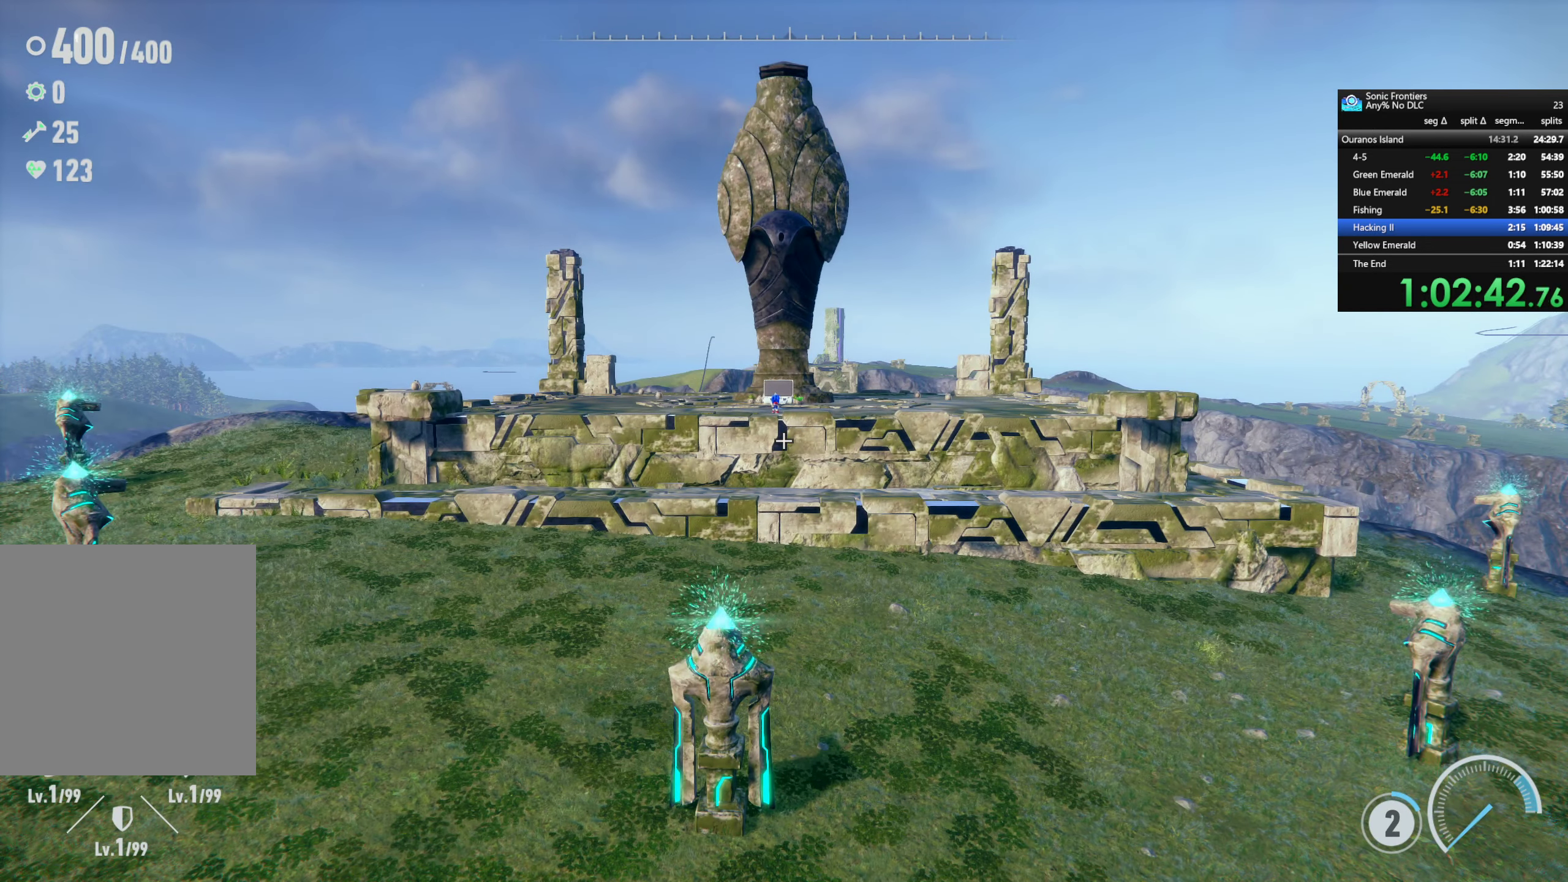
{"buttons": ["CROSS"], "left_stick": "center", "right_stick": "center", "events": []}
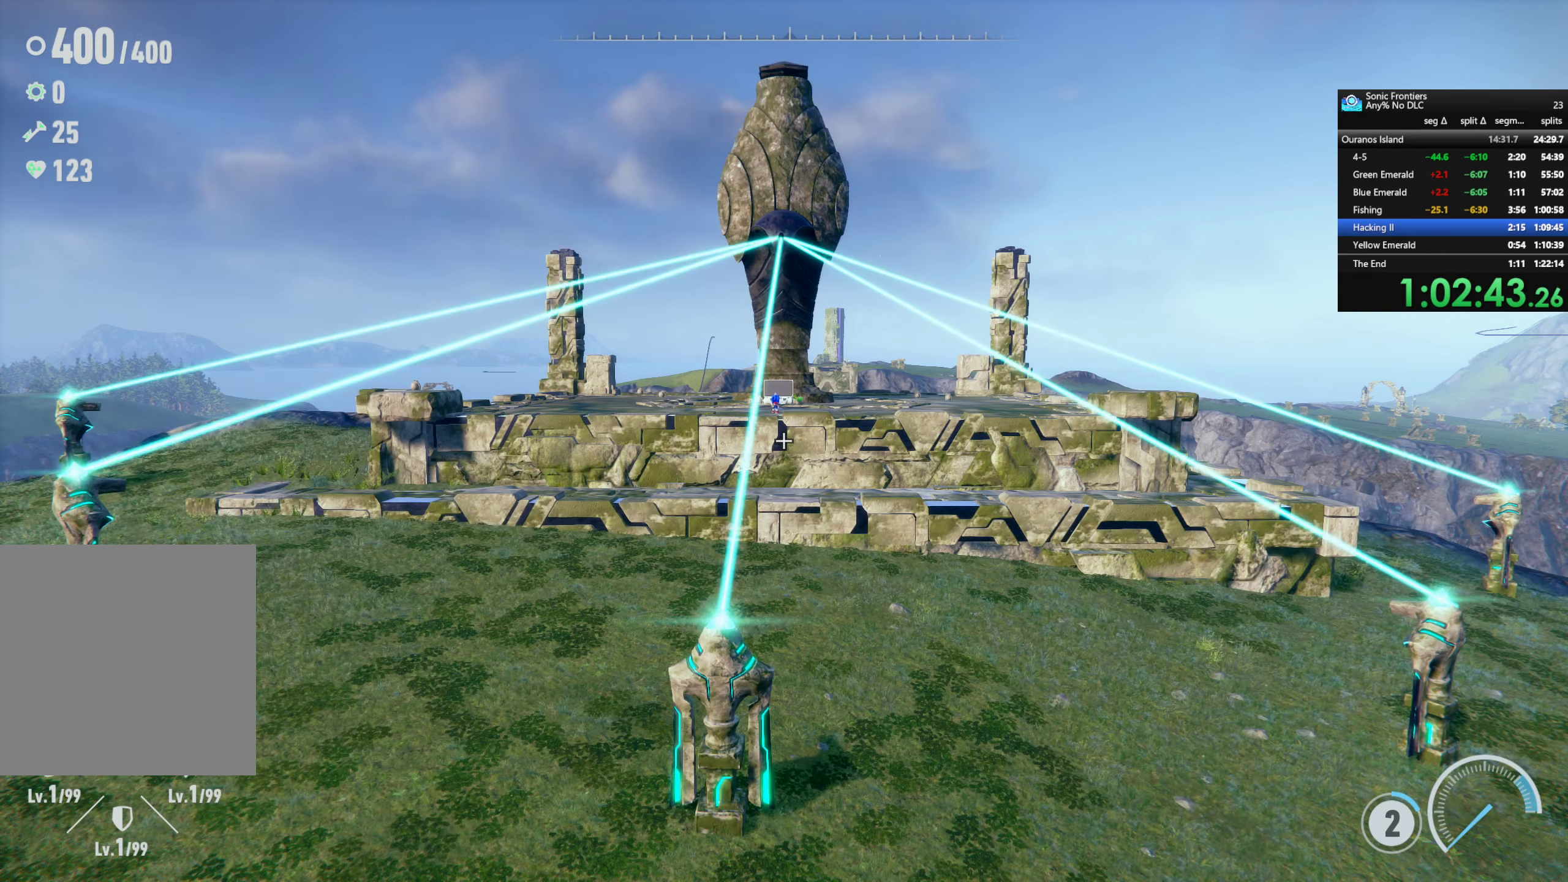
{"buttons": ["CROSS"], "left_stick": "center", "right_stick": "center", "events": []}
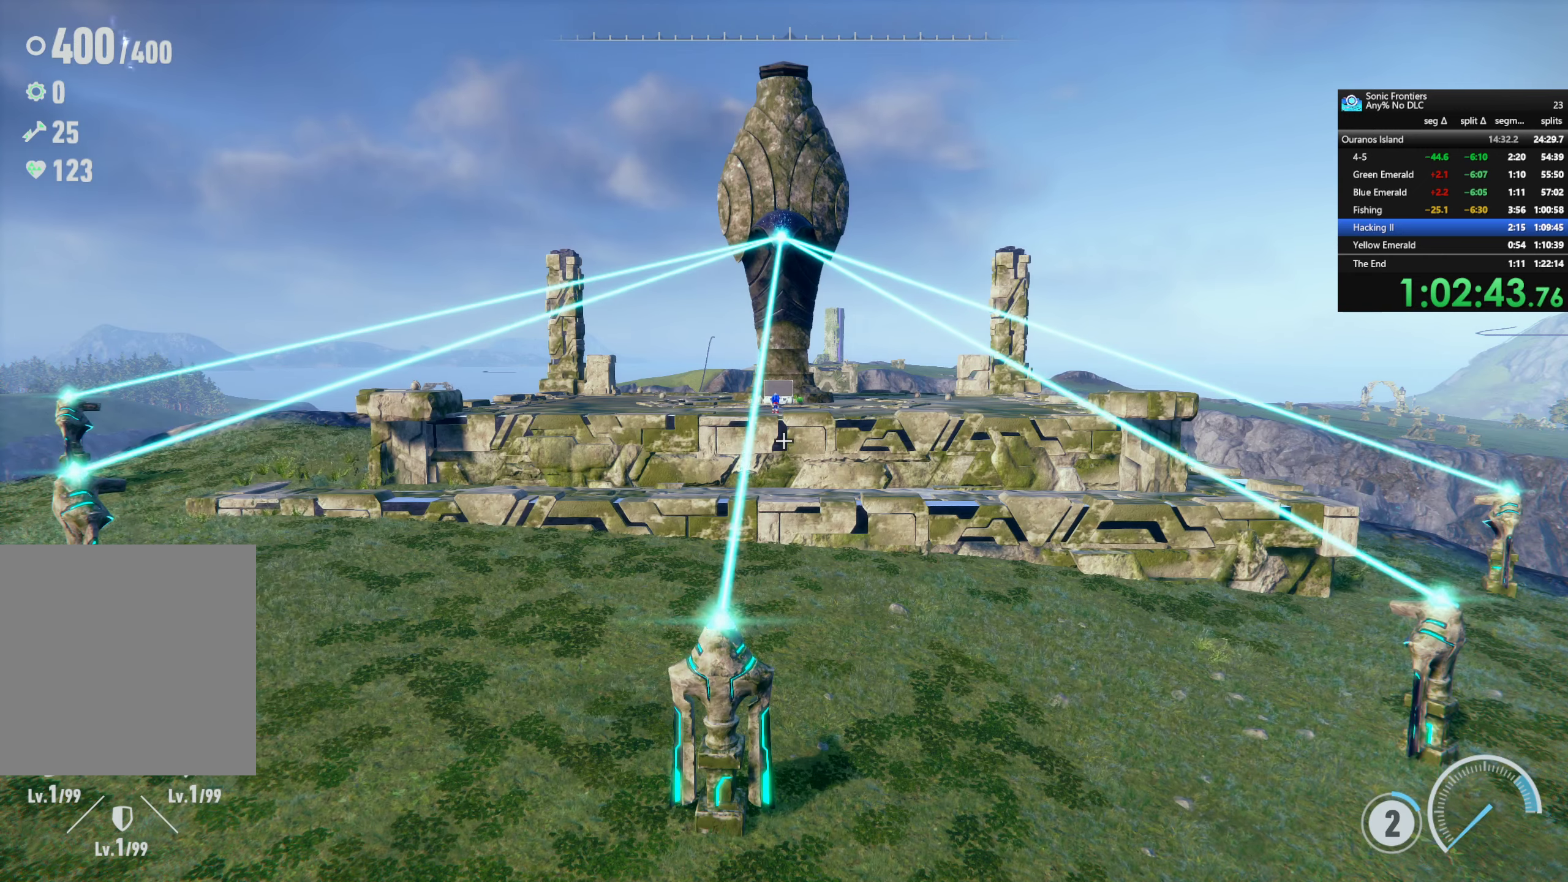
{"buttons": ["CROSS"], "left_stick": "center", "right_stick": "center", "events": []}
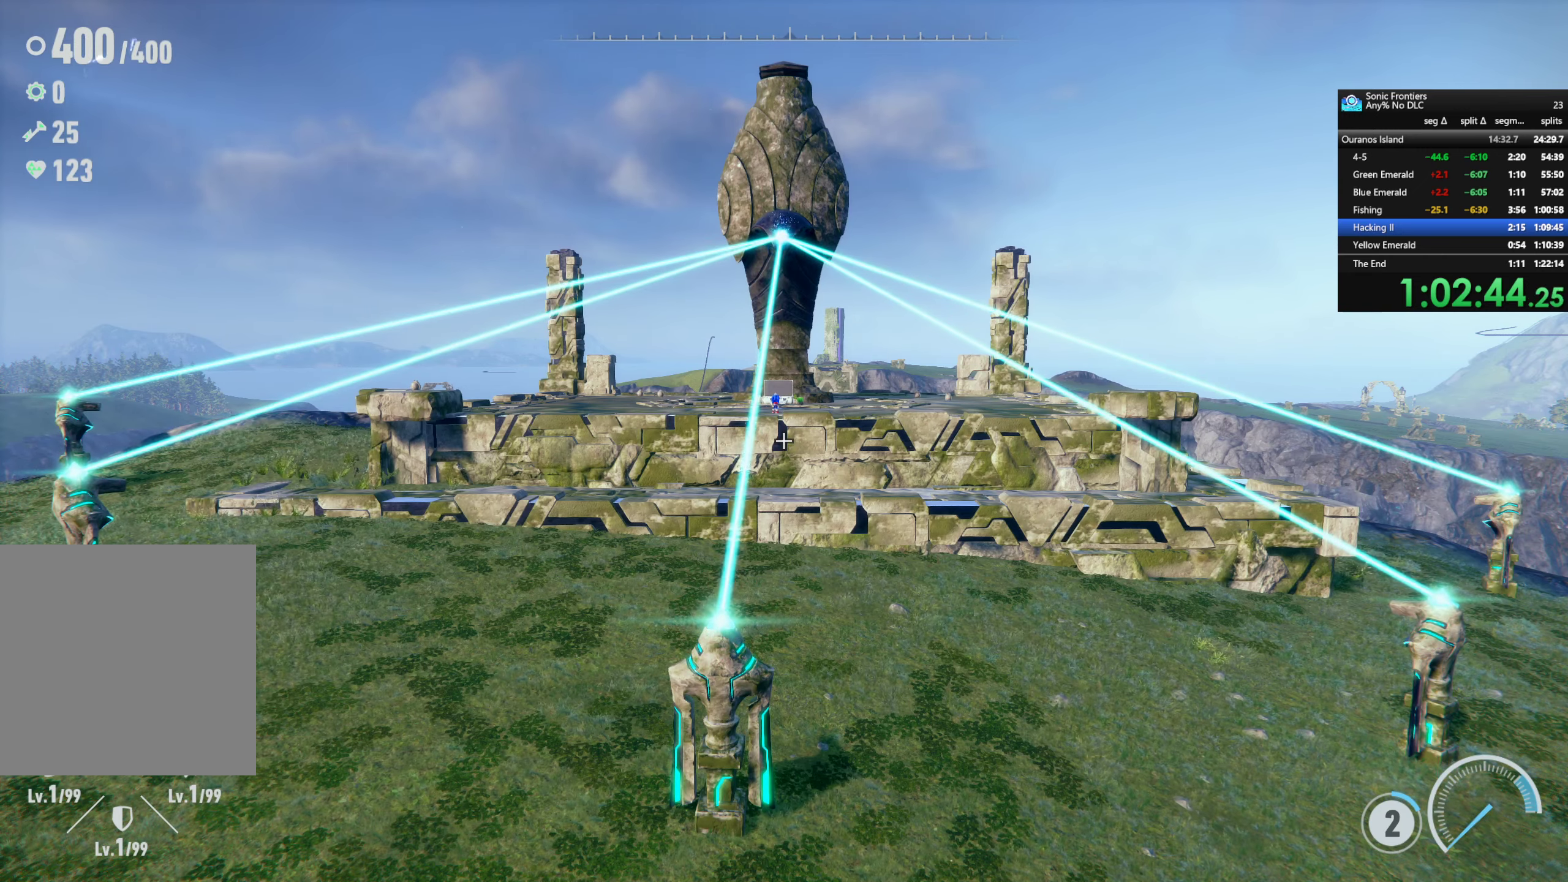
{"buttons": ["CROSS"], "left_stick": "center", "right_stick": "center", "events": []}
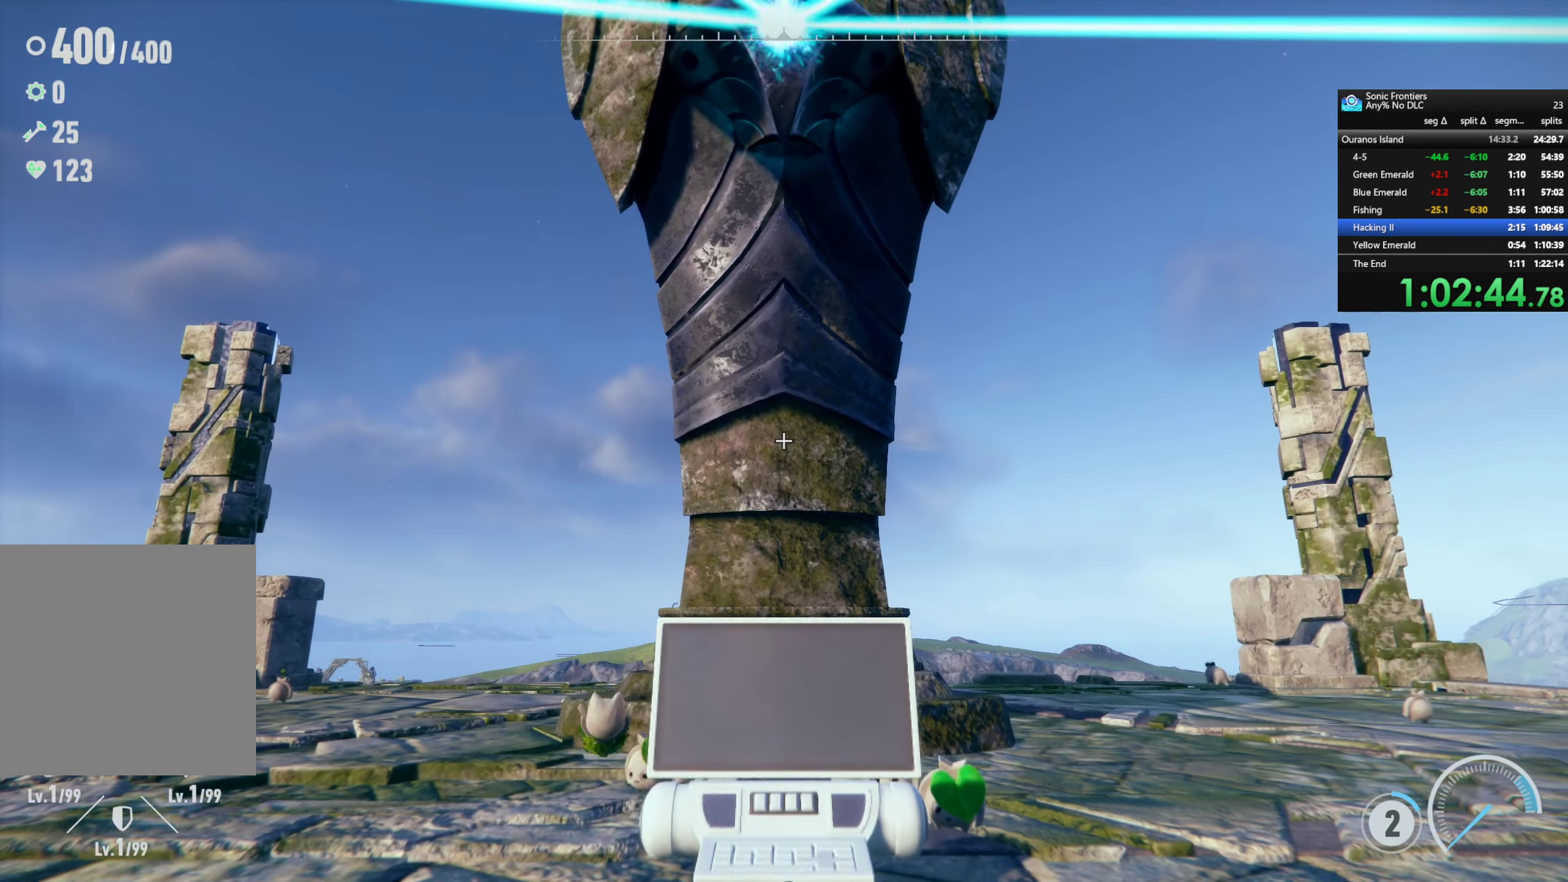
{"buttons": ["CROSS"], "left_stick": "center", "right_stick": "center", "events": []}
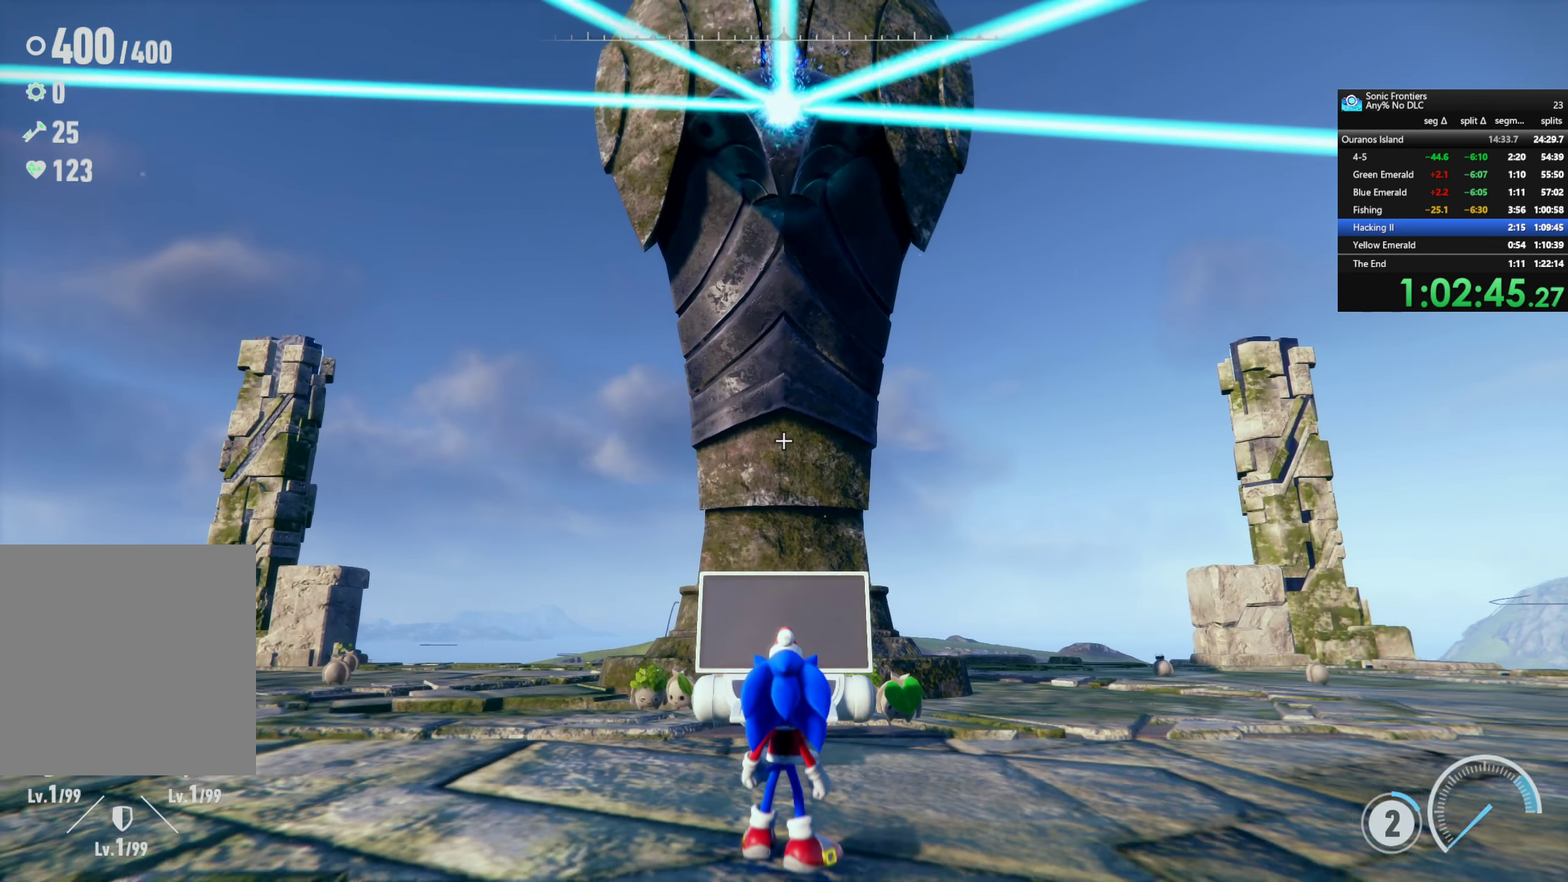
{"buttons": ["CROSS"], "left_stick": "up-right", "right_stick": "center", "events": [[183, "left_stick", "up-right"]]}
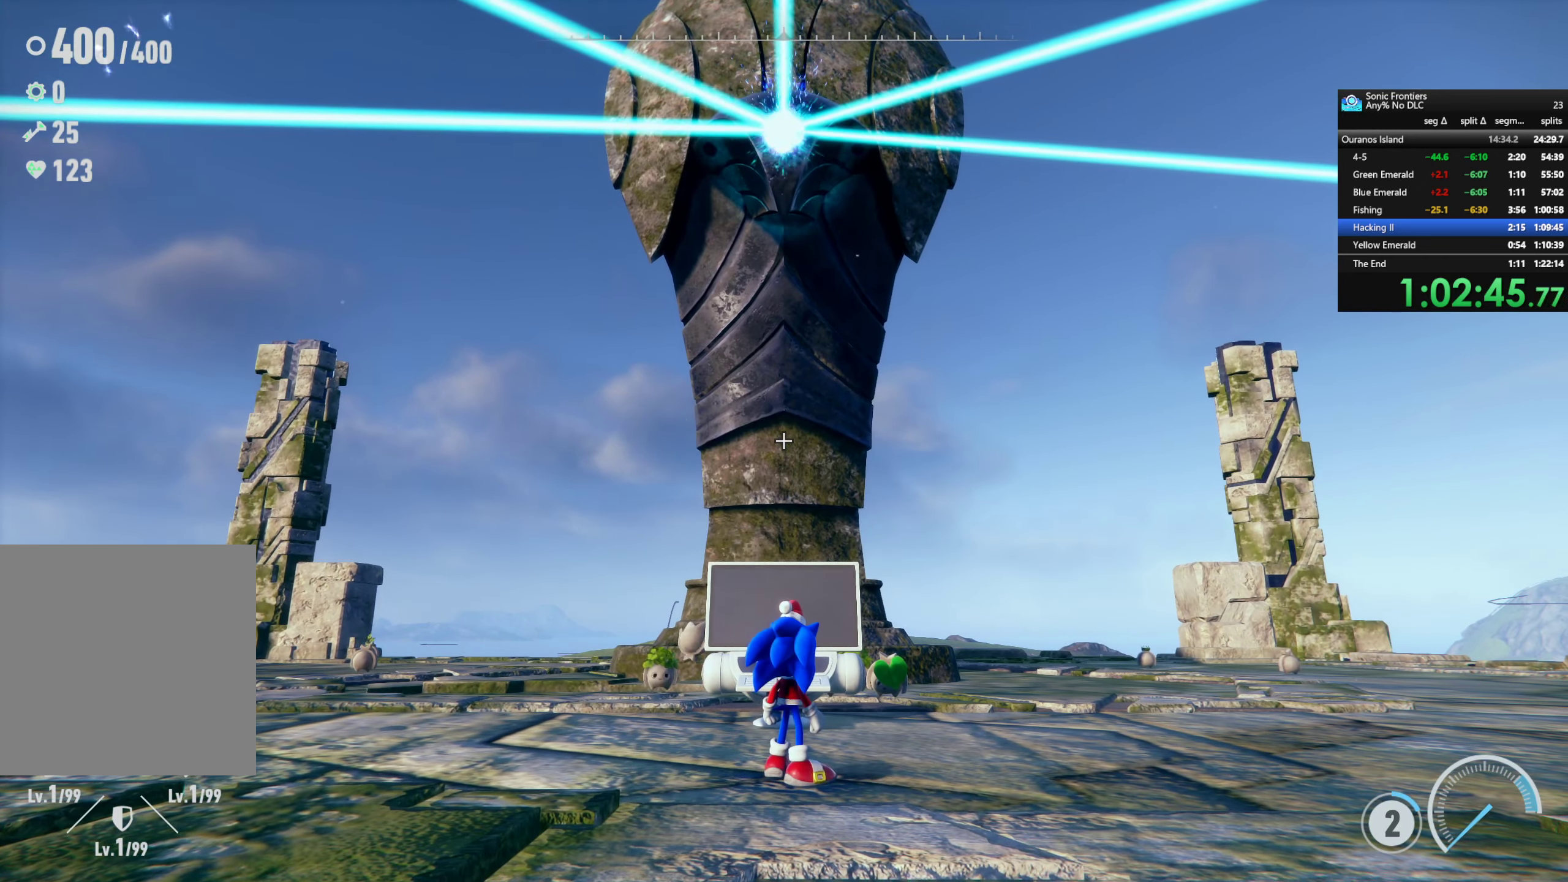
{"buttons": ["CROSS"], "left_stick": "up-right", "right_stick": "center", "events": []}
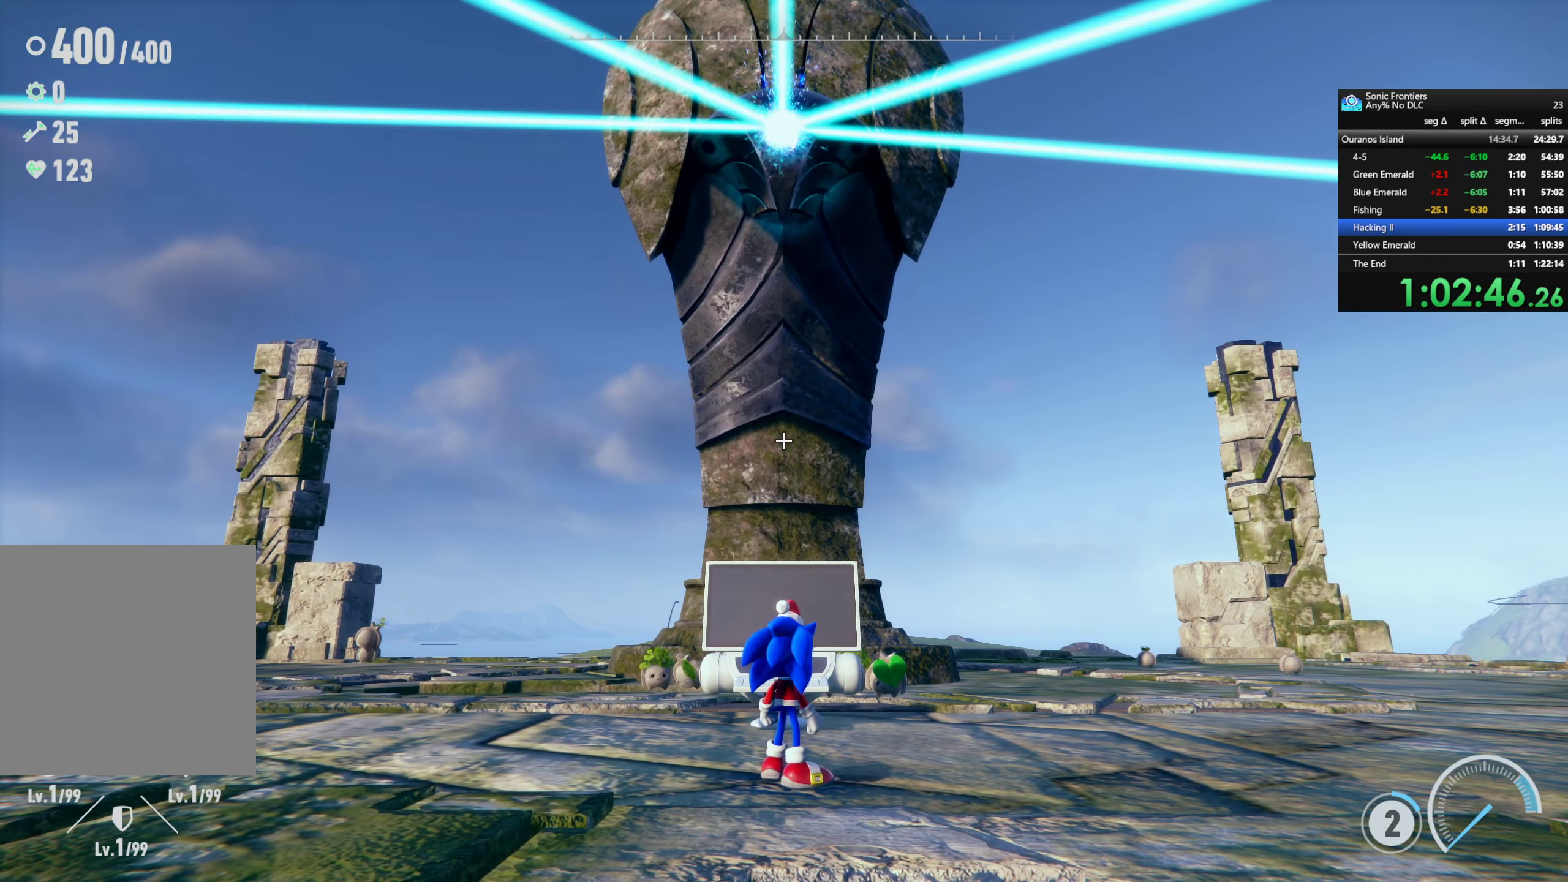
{"buttons": ["CROSS"], "left_stick": "up-right", "right_stick": "center", "events": [[333, "R2", "down"], [483, "R2", "up"]]}
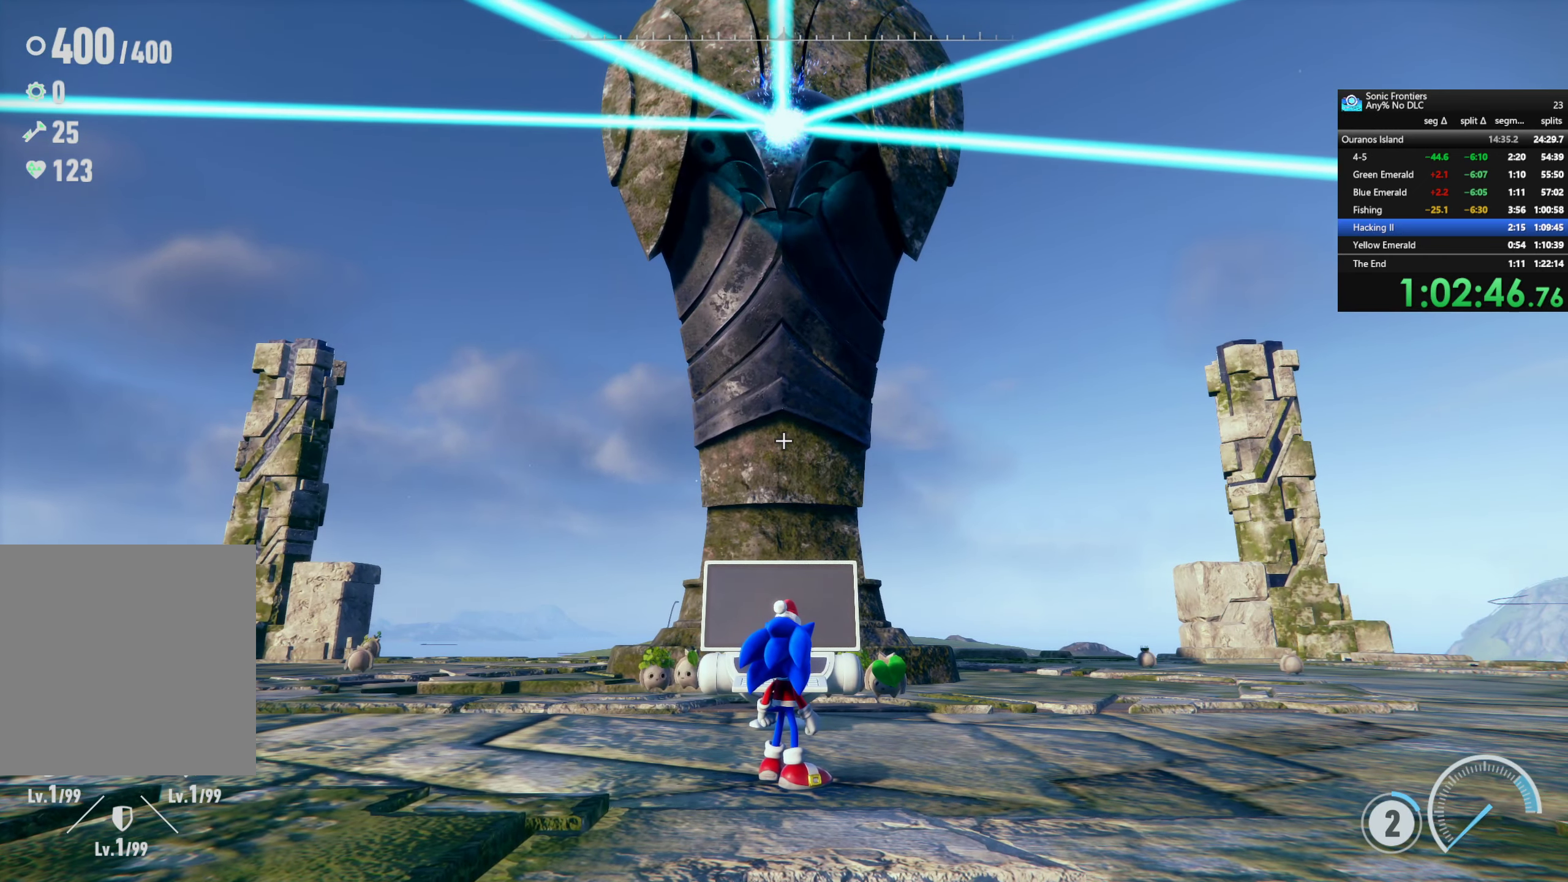
{"buttons": ["CROSS", "R2"], "left_stick": "up-right", "right_stick": "center", "events": [[83, "R2", "down"], [233, "R2", "up"], [350, "R2", "down"]]}
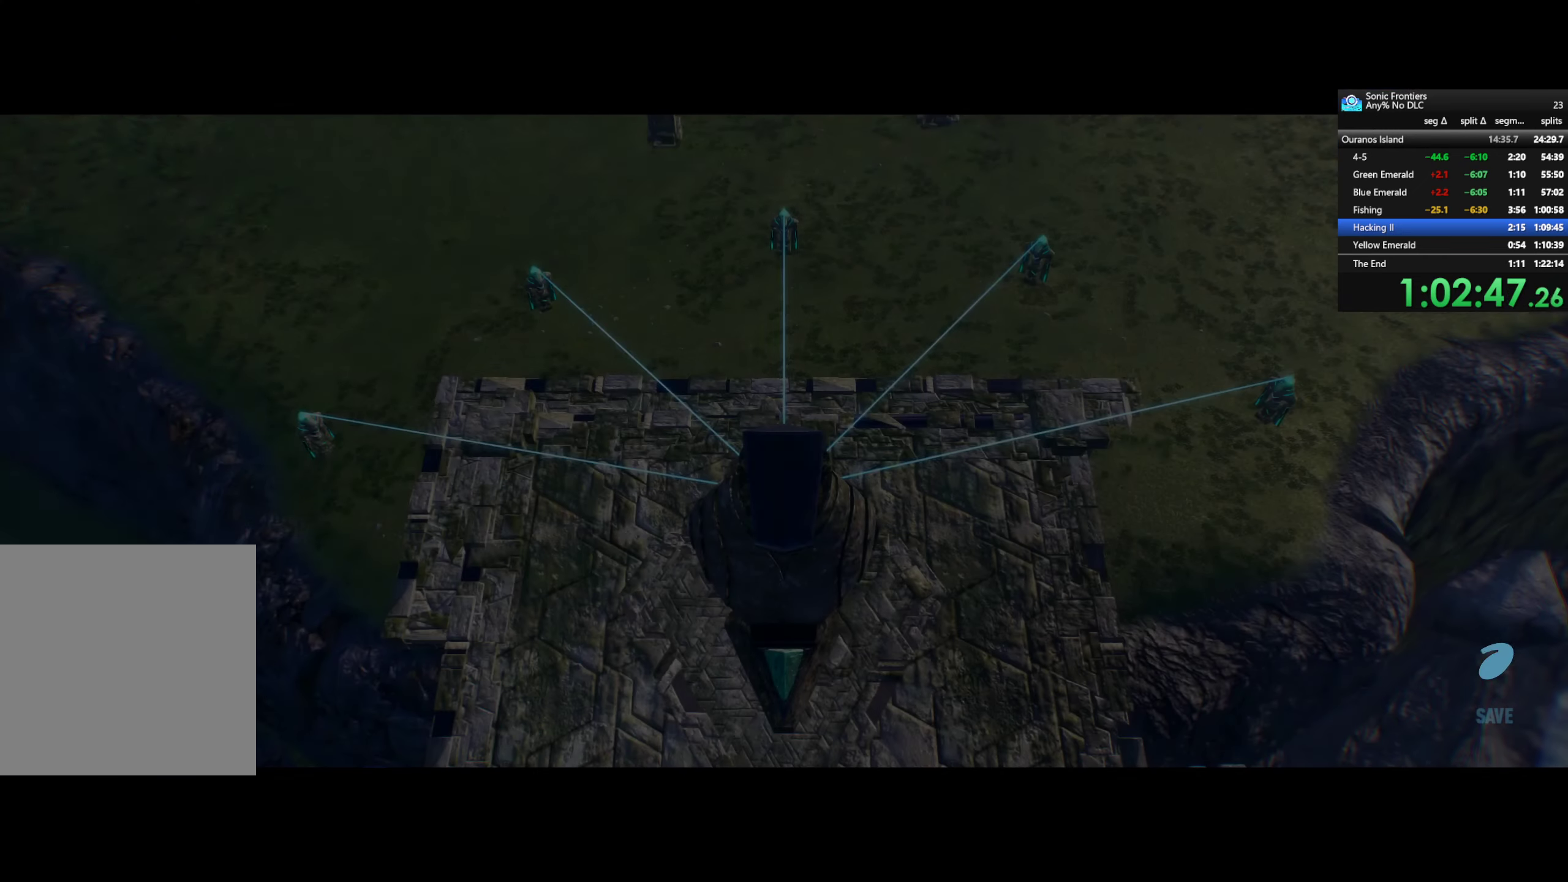
{"buttons": ["CROSS"], "left_stick": "up-right", "right_stick": "center", "events": [[33, "R2", "up"], [250, "R2", "down"], [450, "R2", "up"]]}
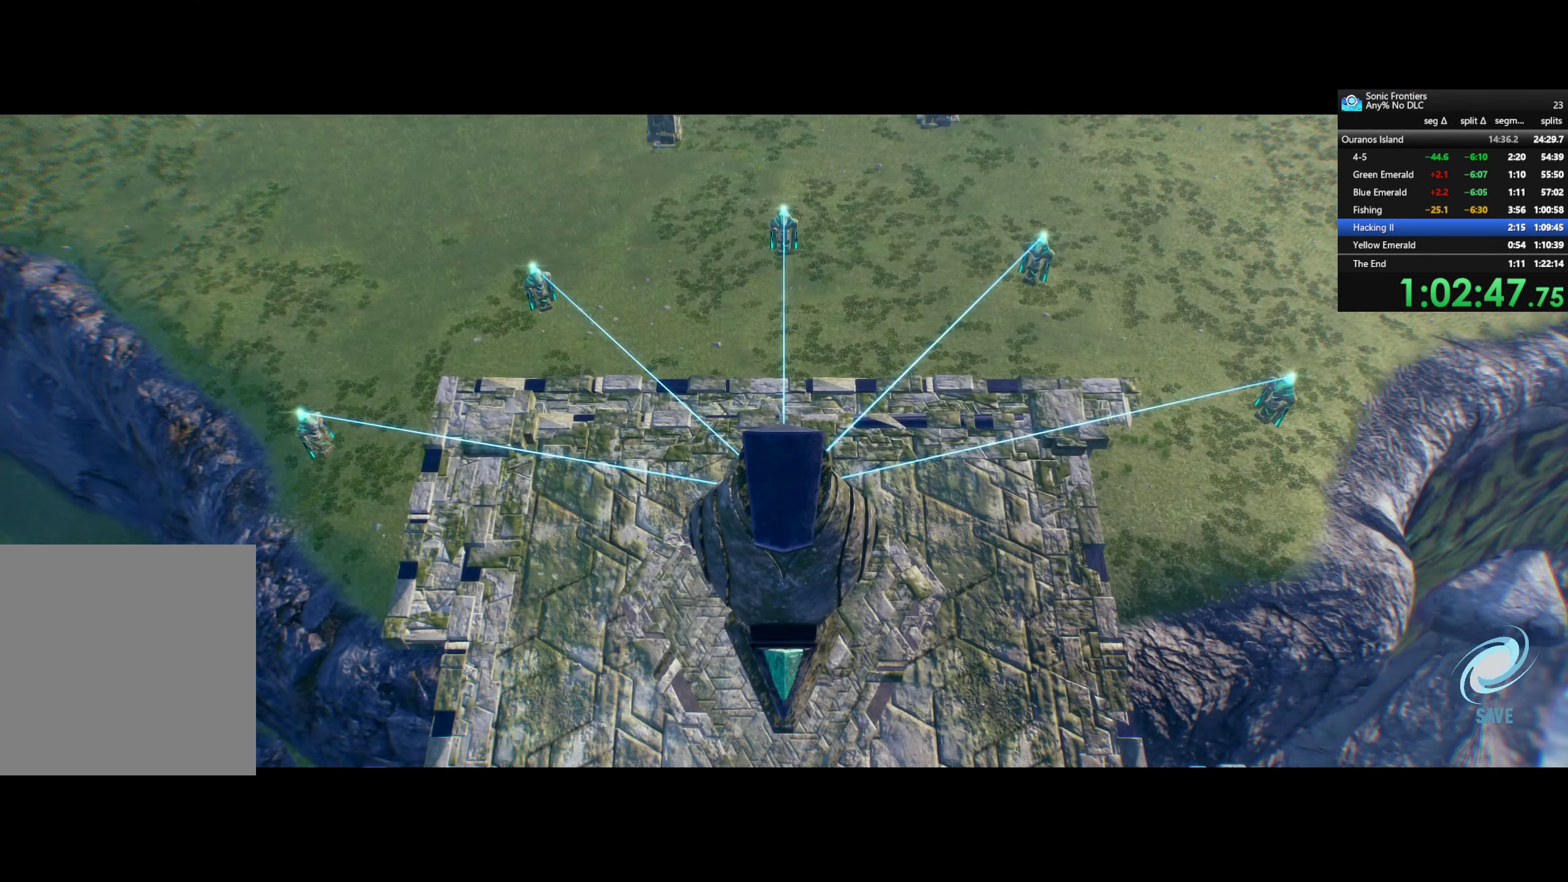
{"buttons": [], "left_stick": "center", "right_stick": "center", "events": [[384, "CROSS", "up"], [384, "left_stick", "center"]]}
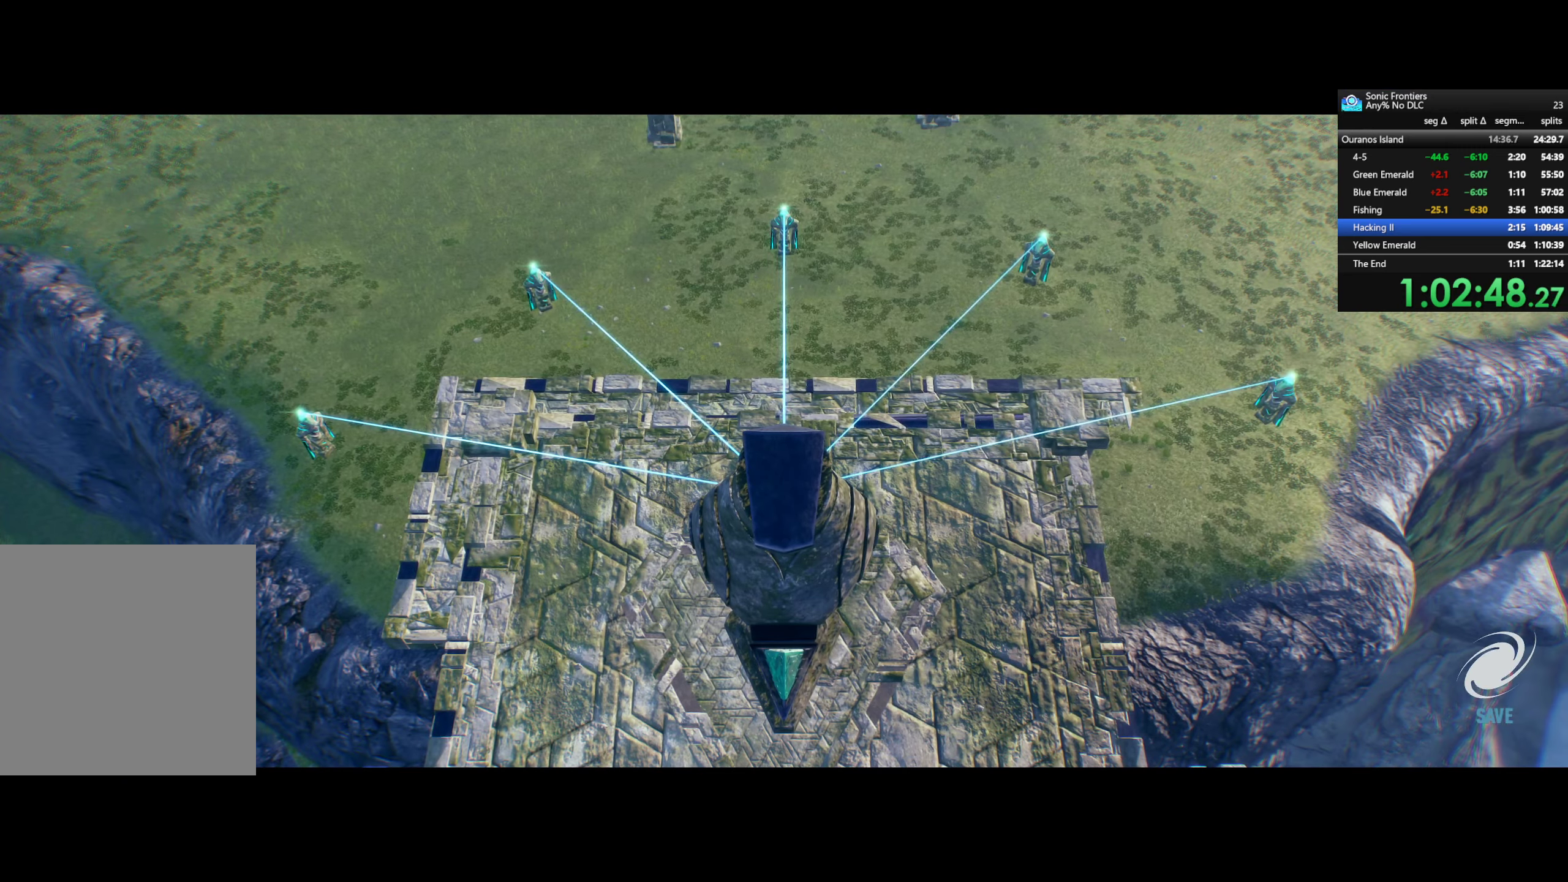
{"buttons": [], "left_stick": "center", "right_stick": "center", "events": []}
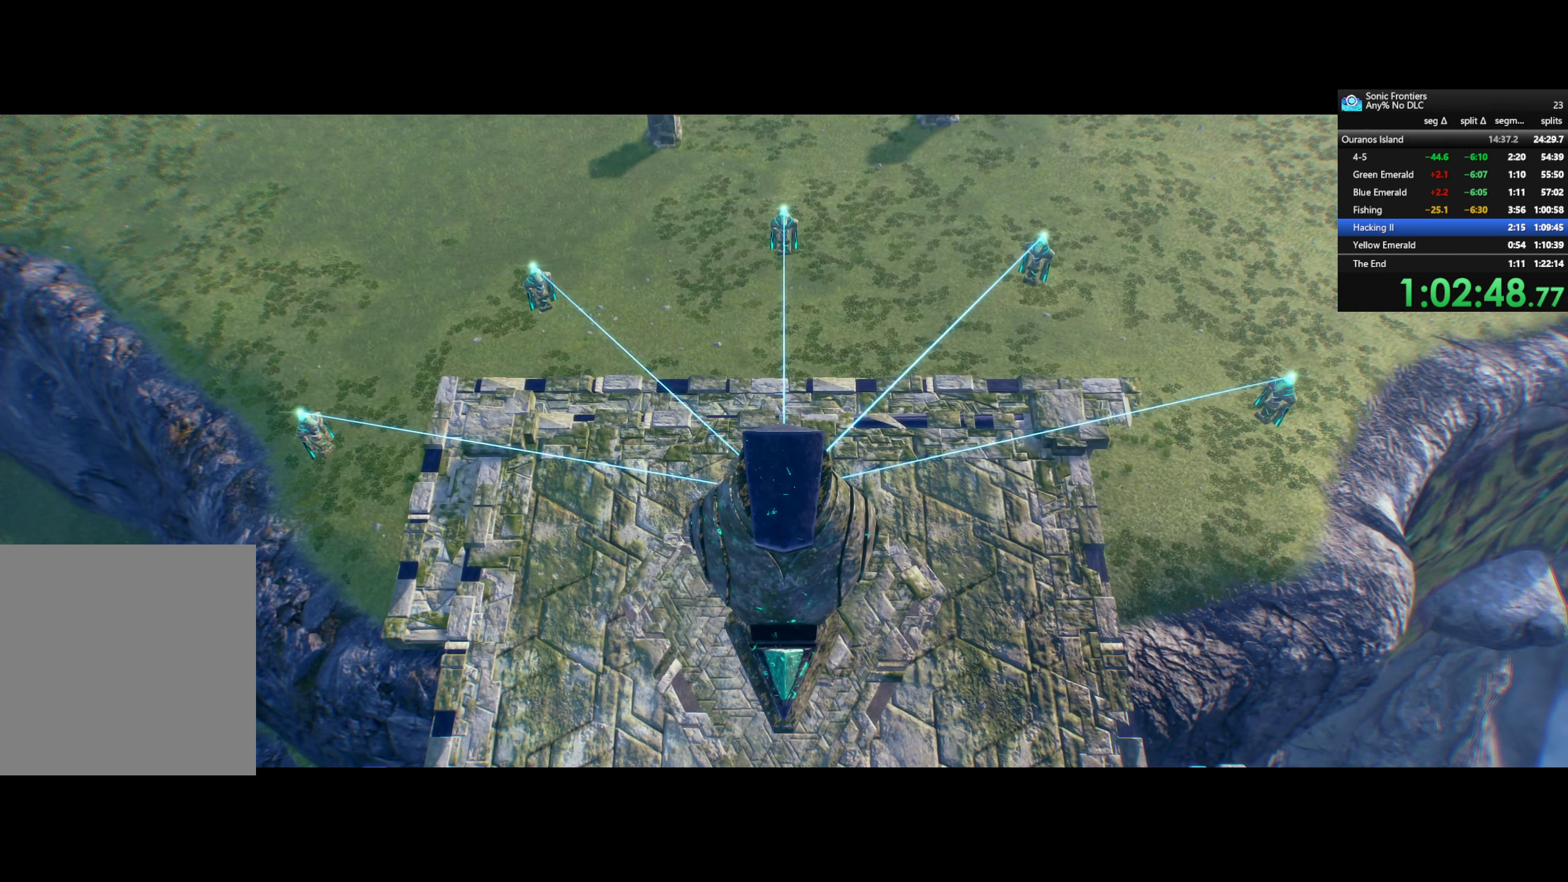
{"buttons": [], "left_stick": "center", "right_stick": "center", "events": []}
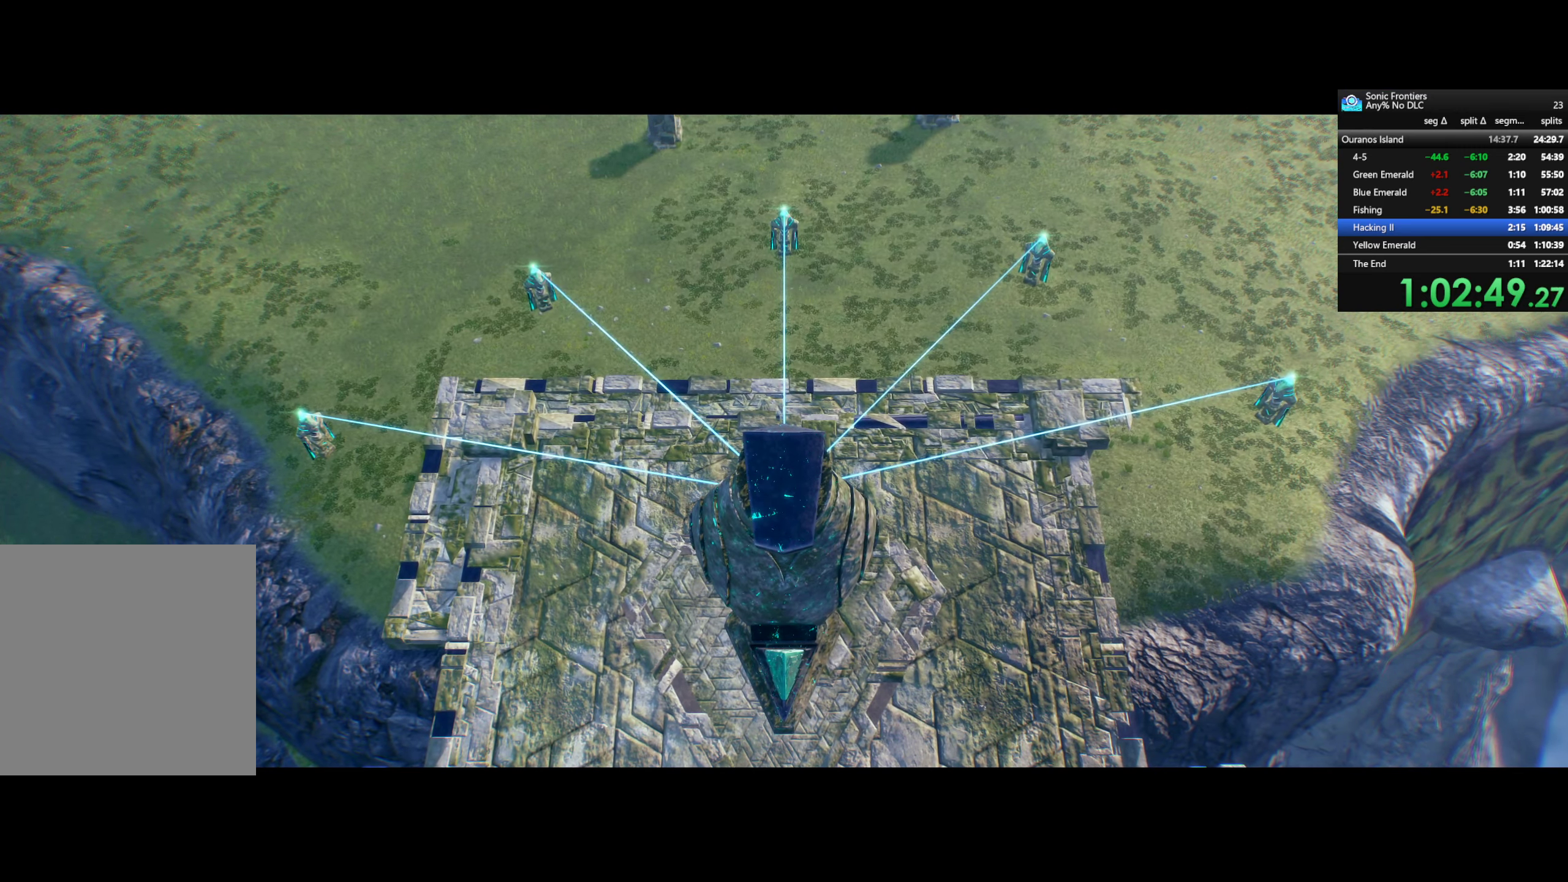
{"buttons": ["CROSS"], "left_stick": "center", "right_stick": "center", "events": [[67, "CROSS", "down"]]}
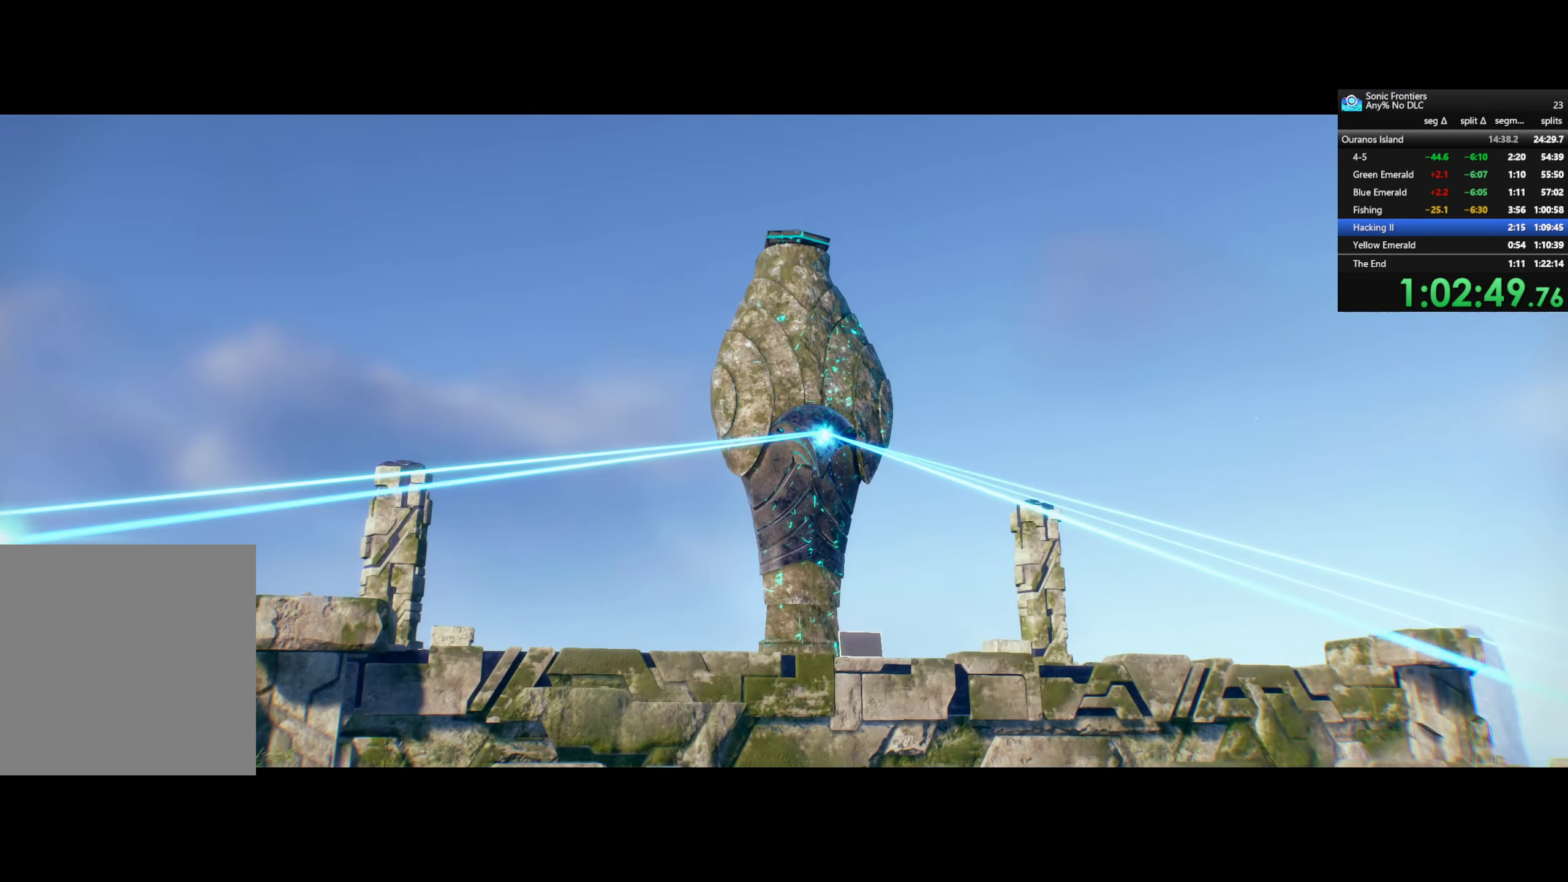
{"buttons": ["CROSS"], "left_stick": "center", "right_stick": "center", "events": []}
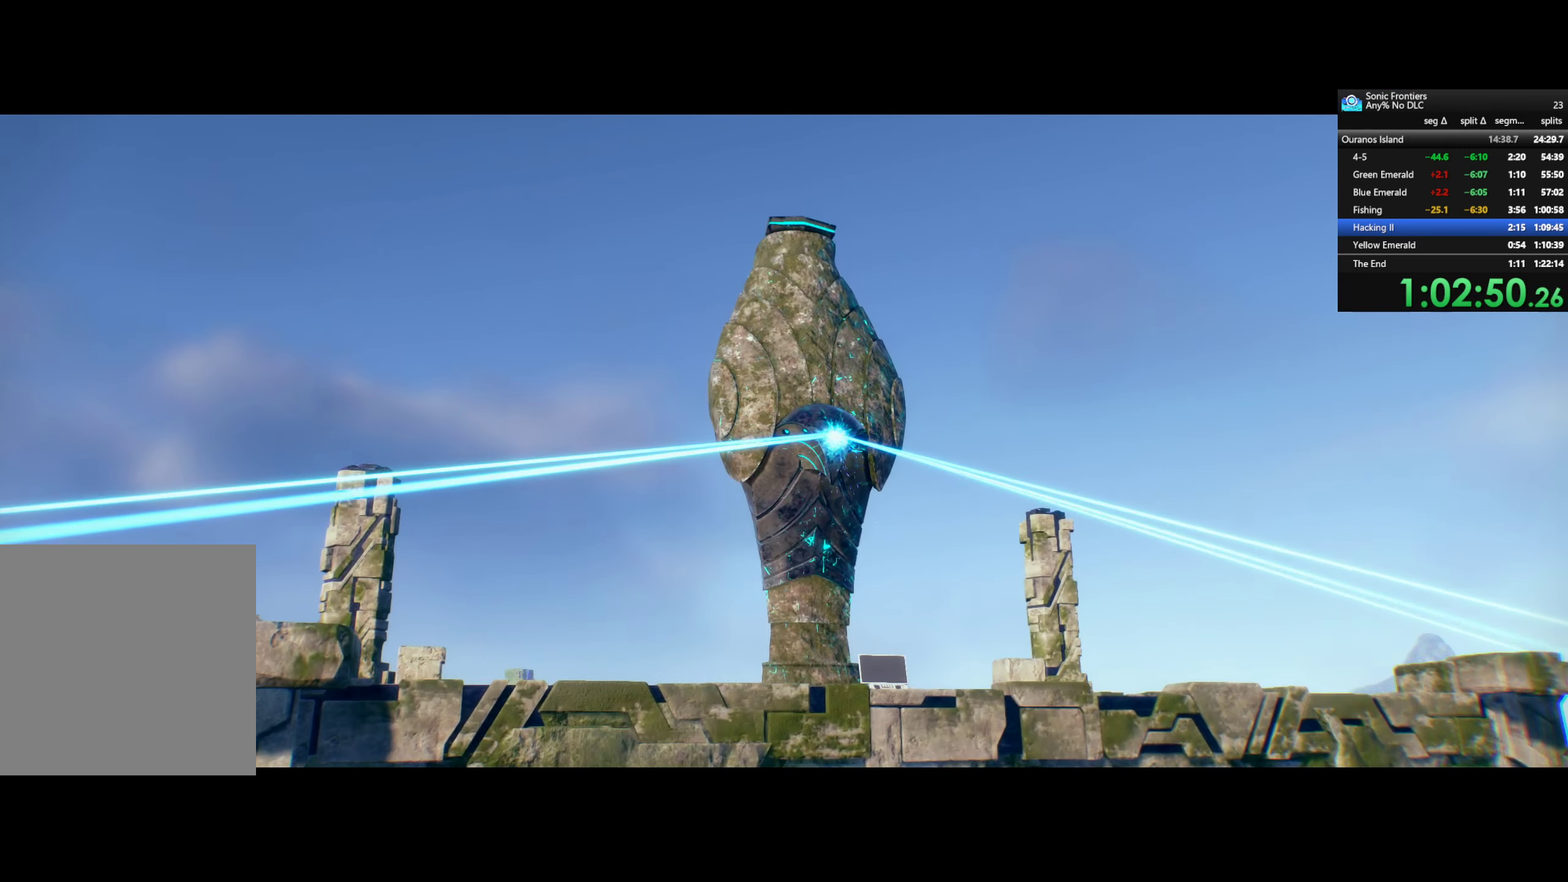
{"buttons": ["CROSS"], "left_stick": "center", "right_stick": "center", "events": []}
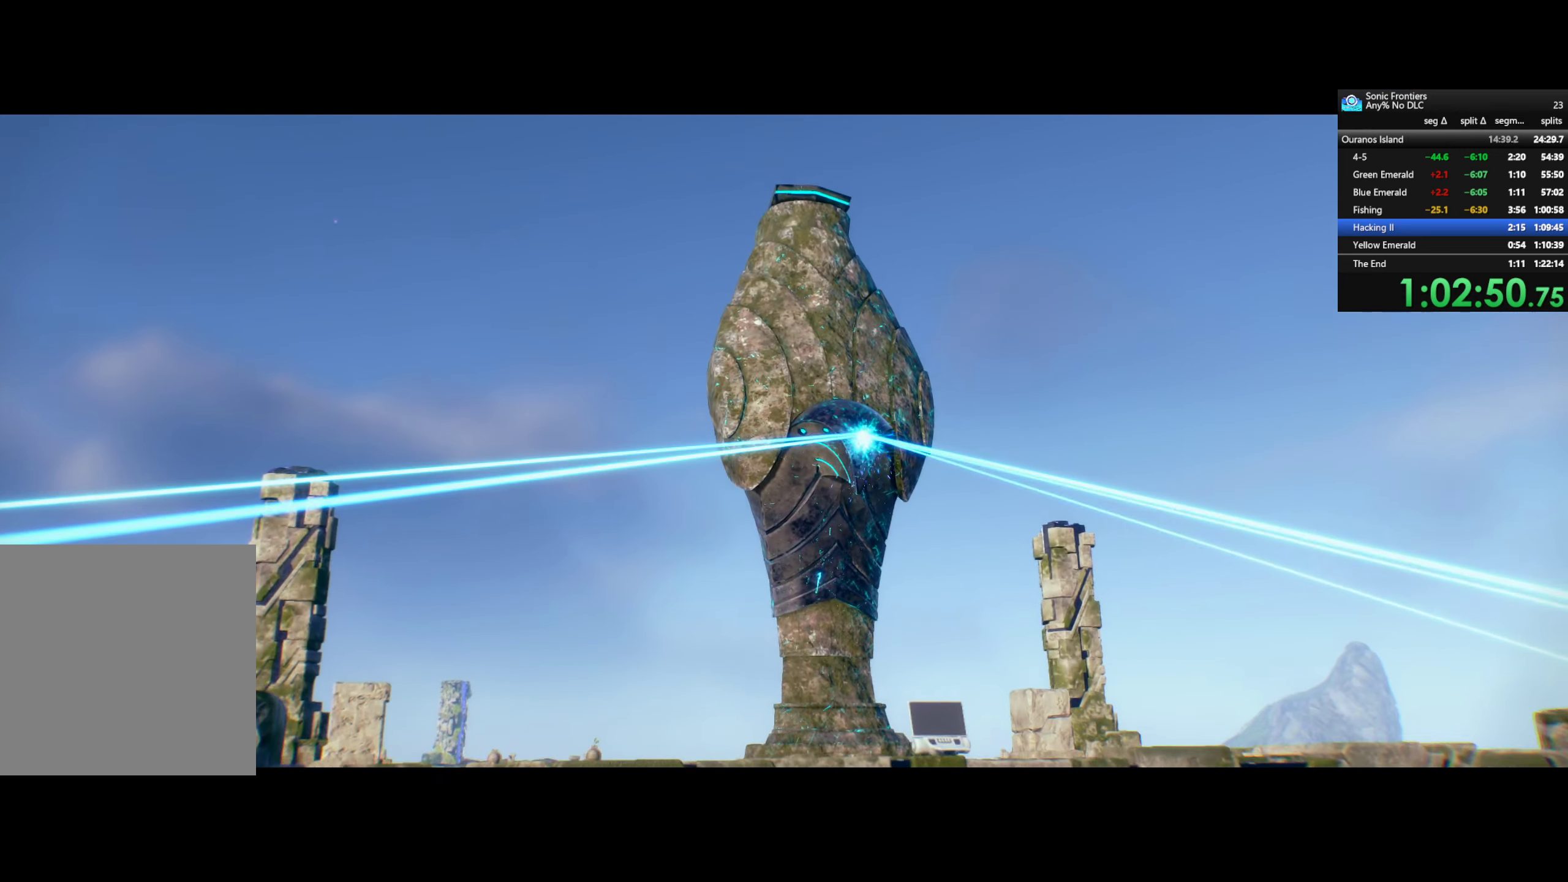
{"buttons": ["CROSS"], "left_stick": "center", "right_stick": "center", "events": []}
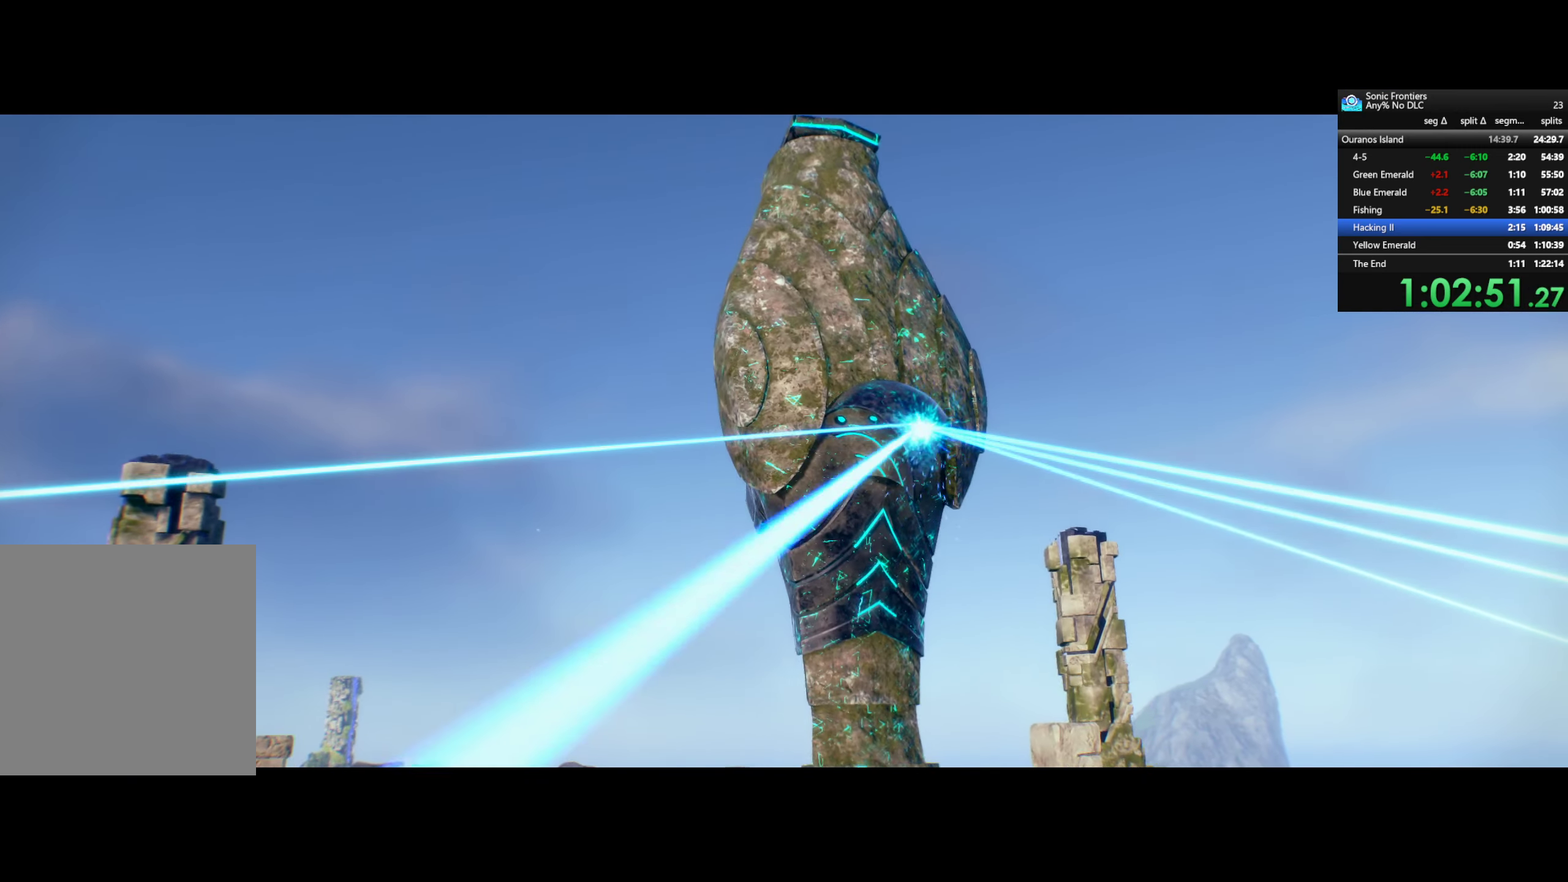
{"buttons": ["CROSS"], "left_stick": "center", "right_stick": "center", "events": []}
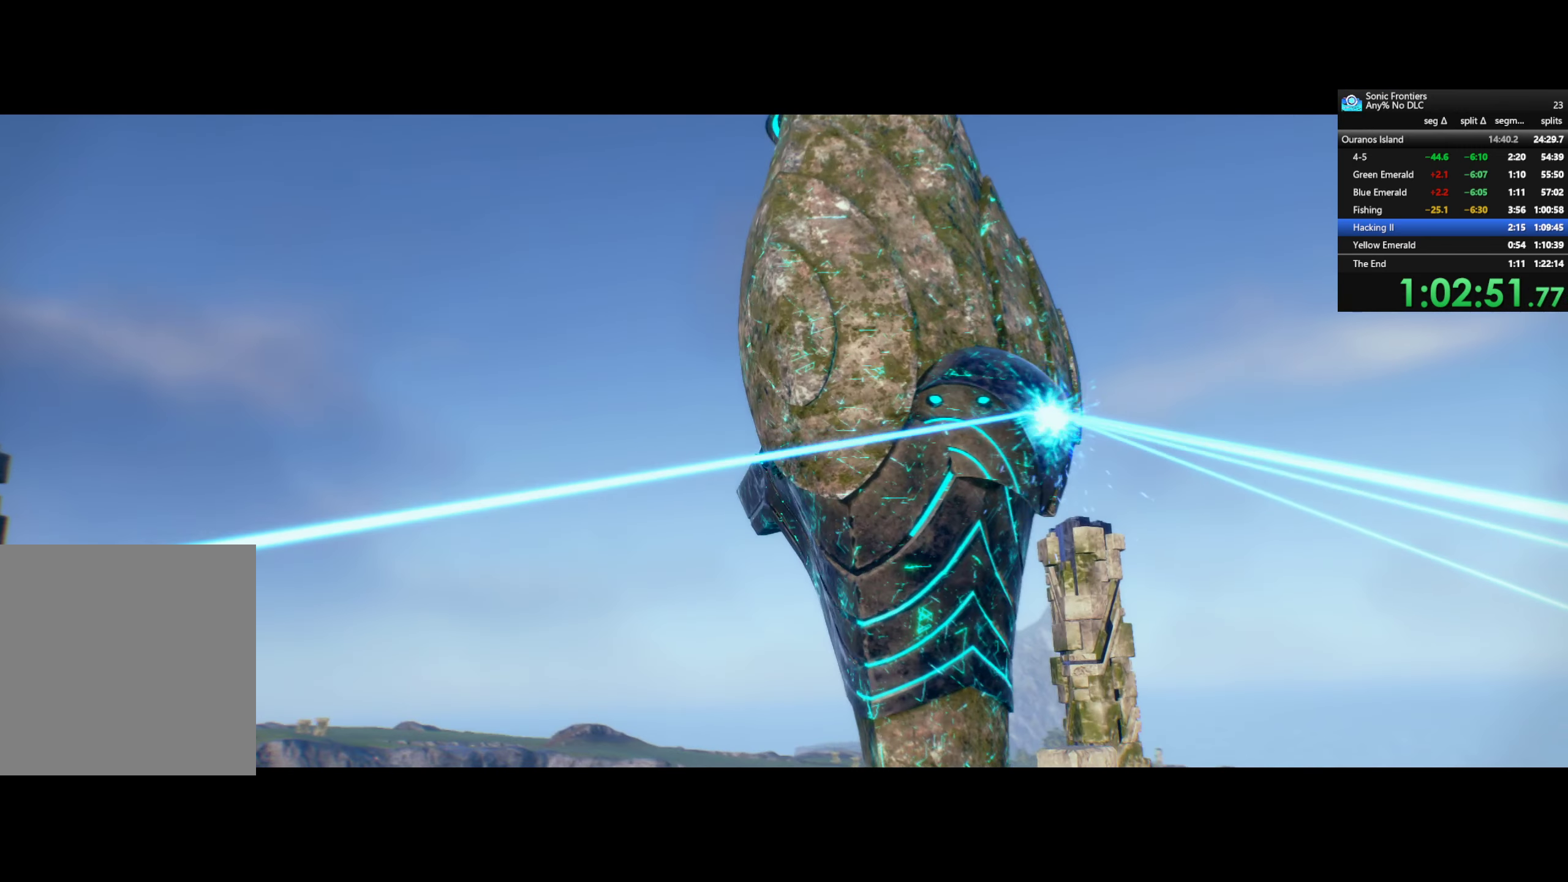
{"buttons": ["CROSS"], "left_stick": "center", "right_stick": "center", "events": []}
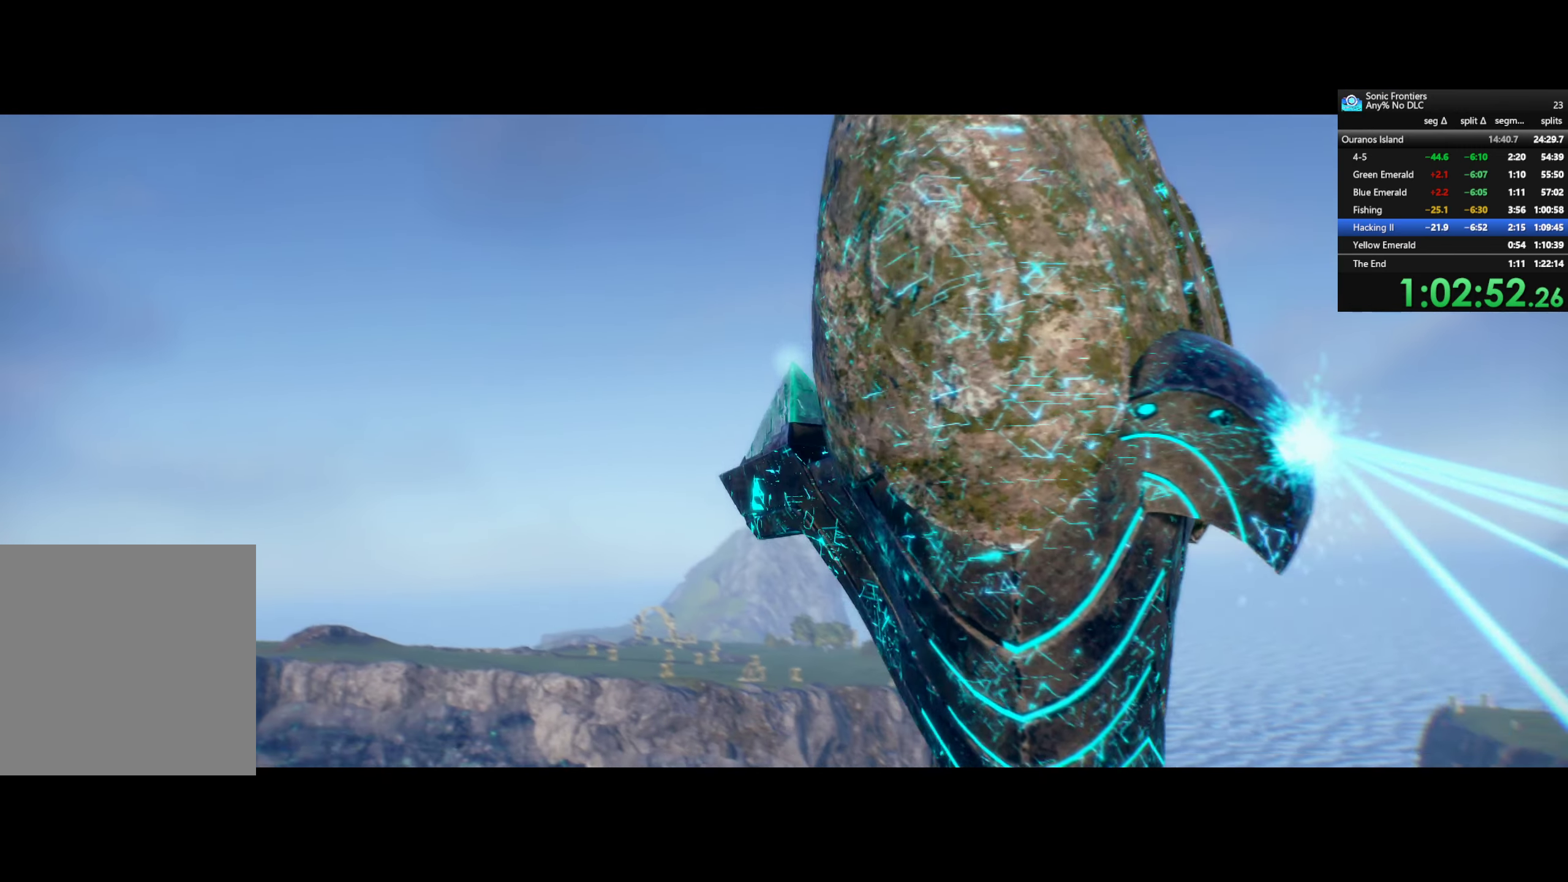
{"buttons": ["CROSS"], "left_stick": "center", "right_stick": "center", "events": []}
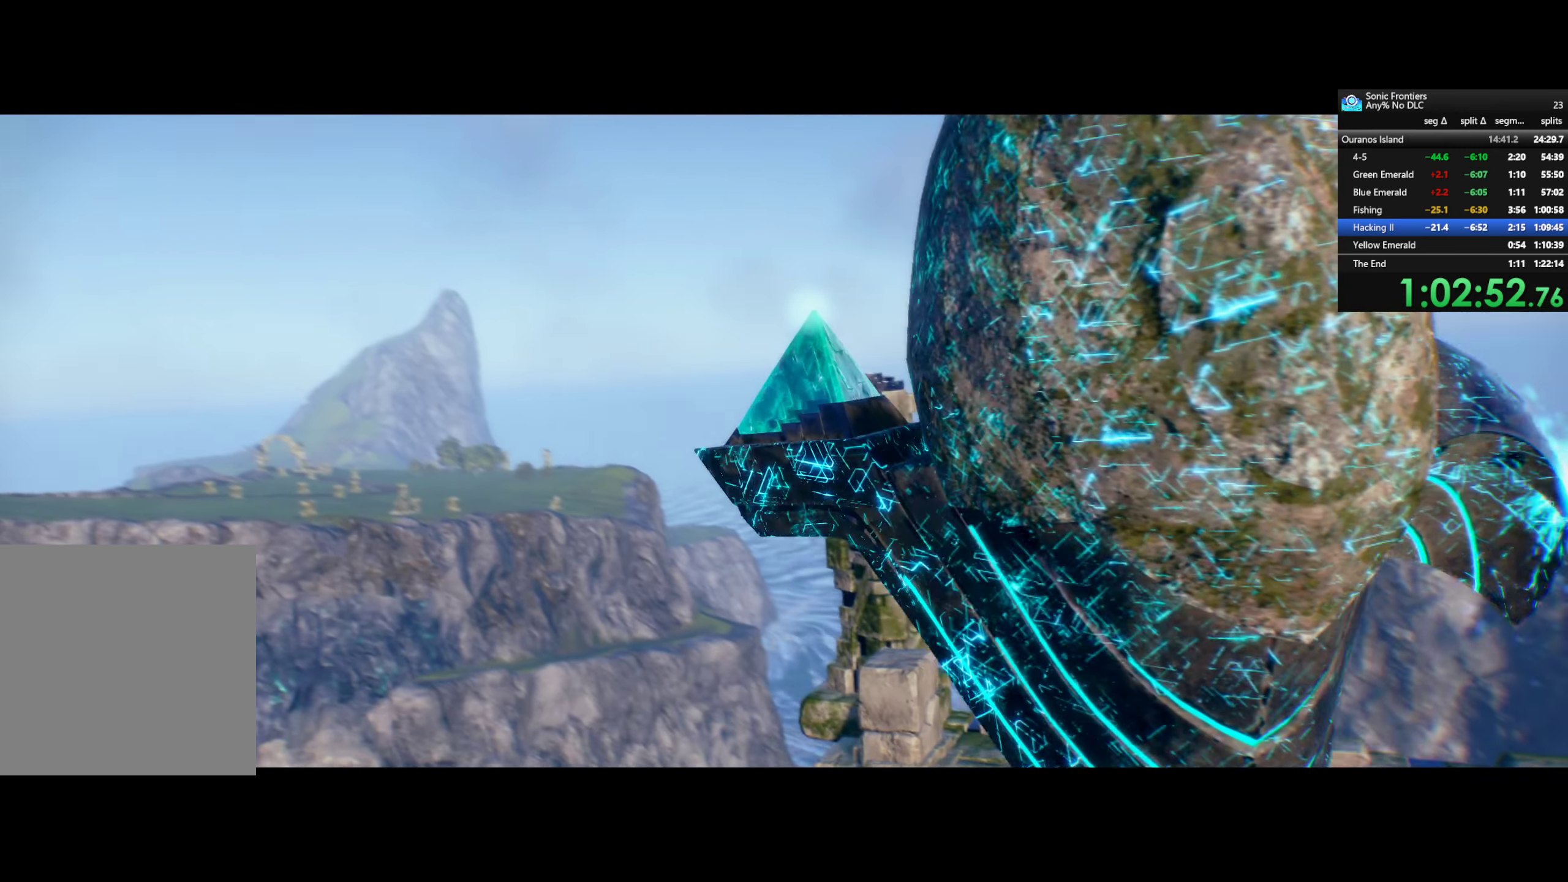
{"buttons": ["CROSS"], "left_stick": "center", "right_stick": "center", "events": []}
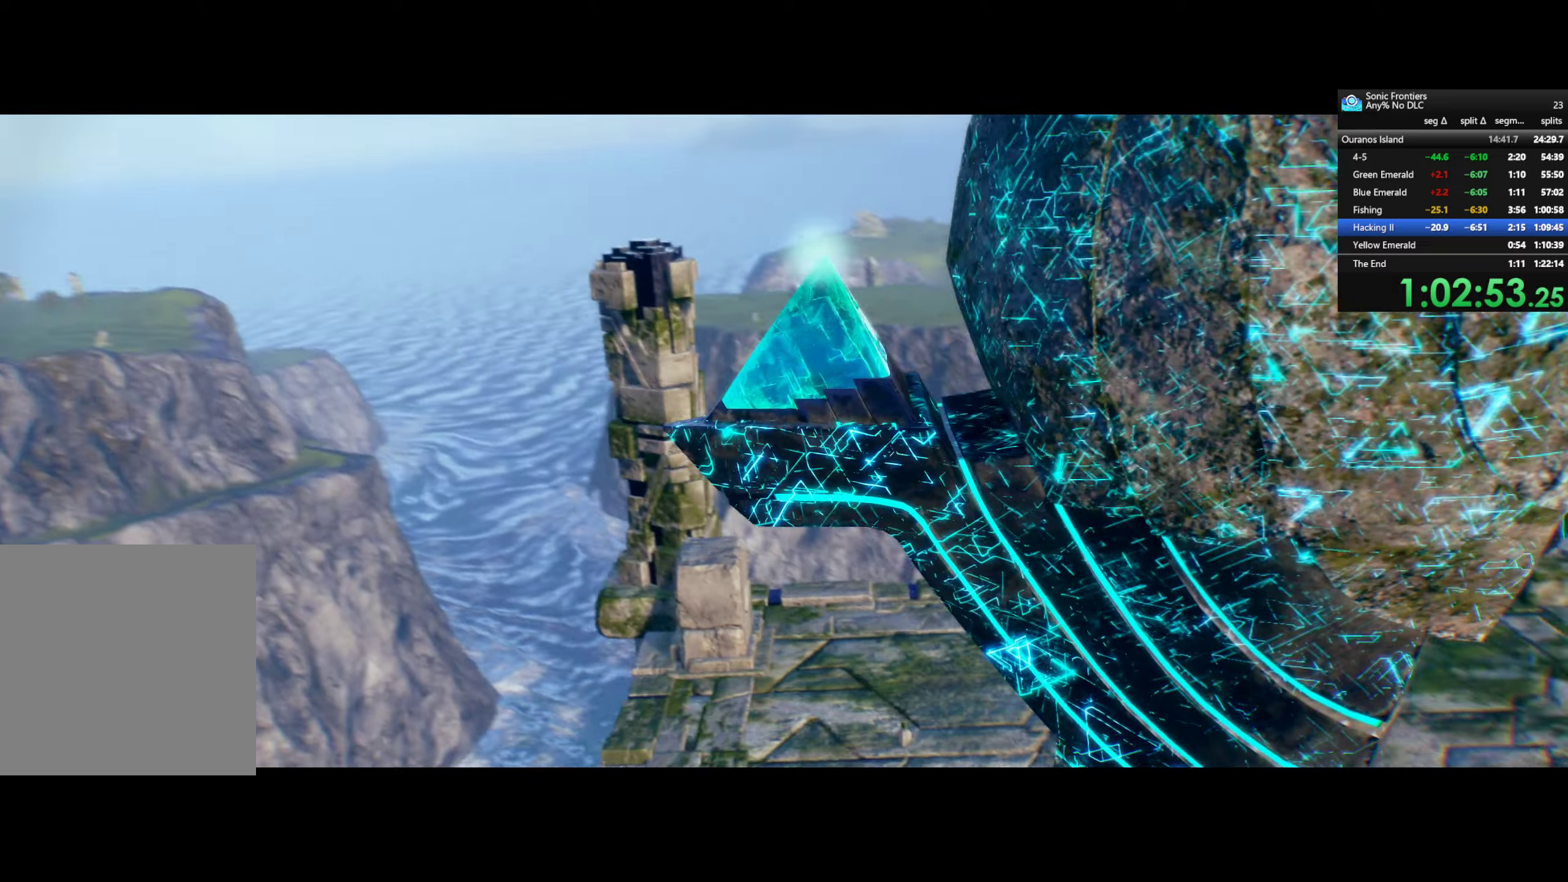
{"buttons": ["CROSS"], "left_stick": "center", "right_stick": "center", "events": []}
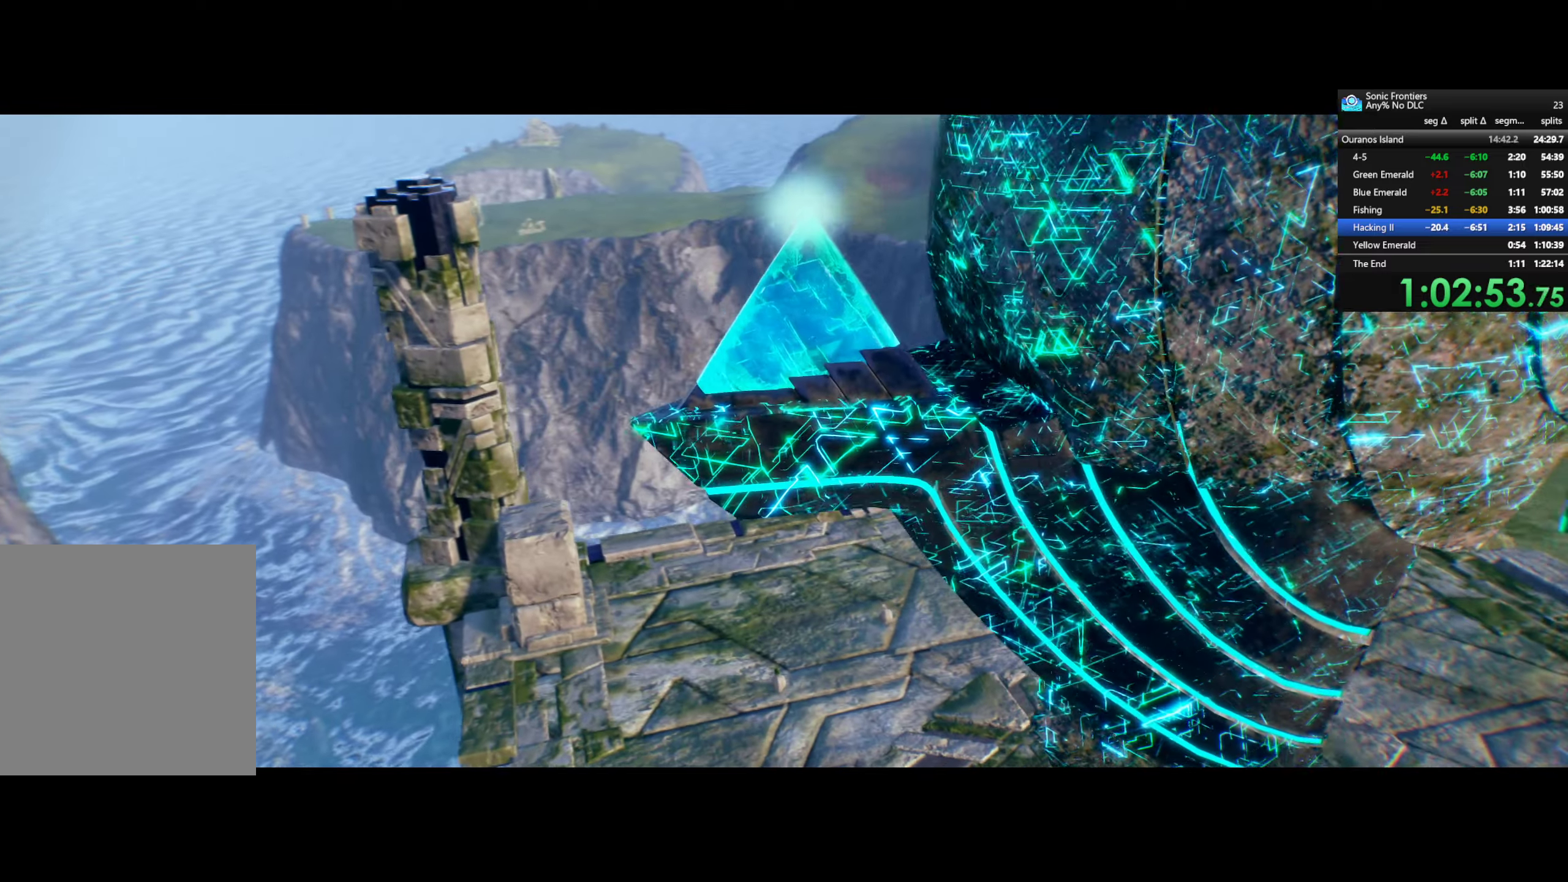
{"buttons": ["CROSS"], "left_stick": "center", "right_stick": "center", "events": []}
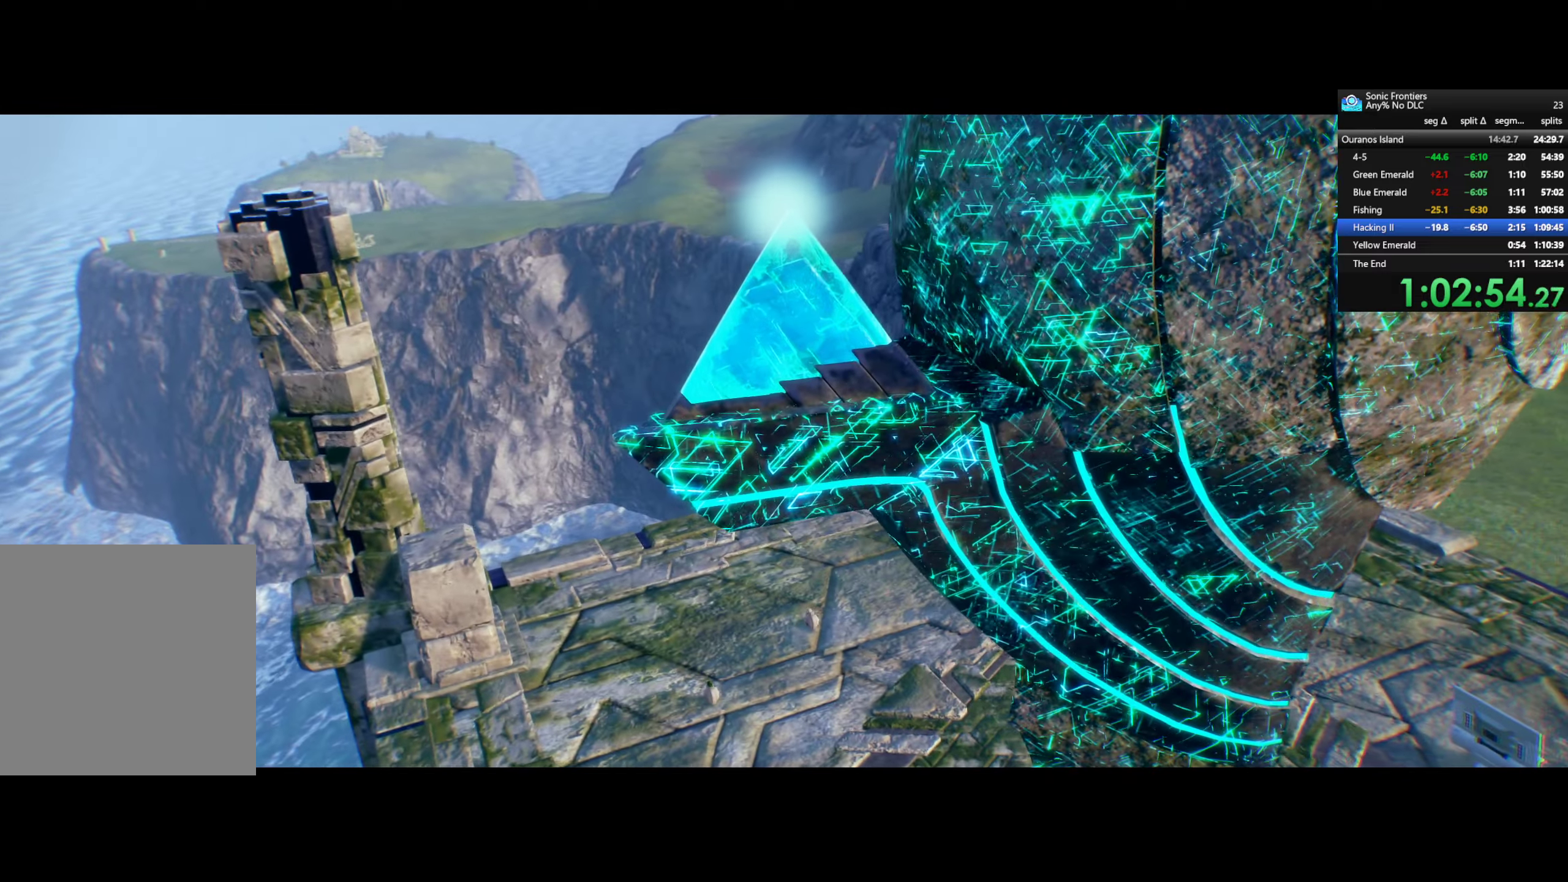
{"buttons": ["CROSS"], "left_stick": "center", "right_stick": "center", "events": []}
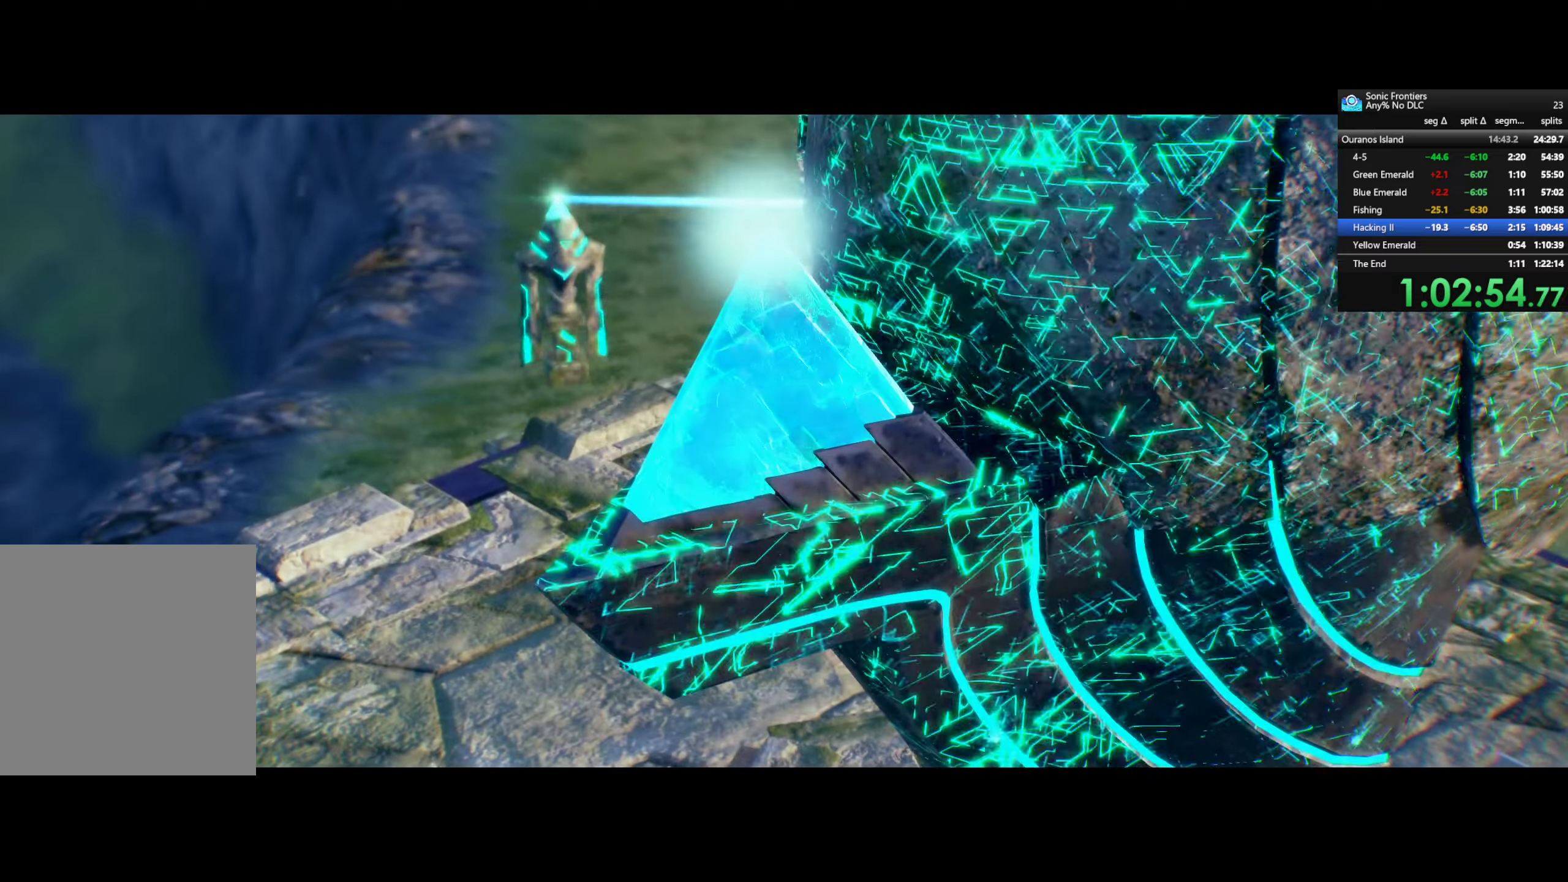
{"buttons": ["CROSS"], "left_stick": "center", "right_stick": "center", "events": []}
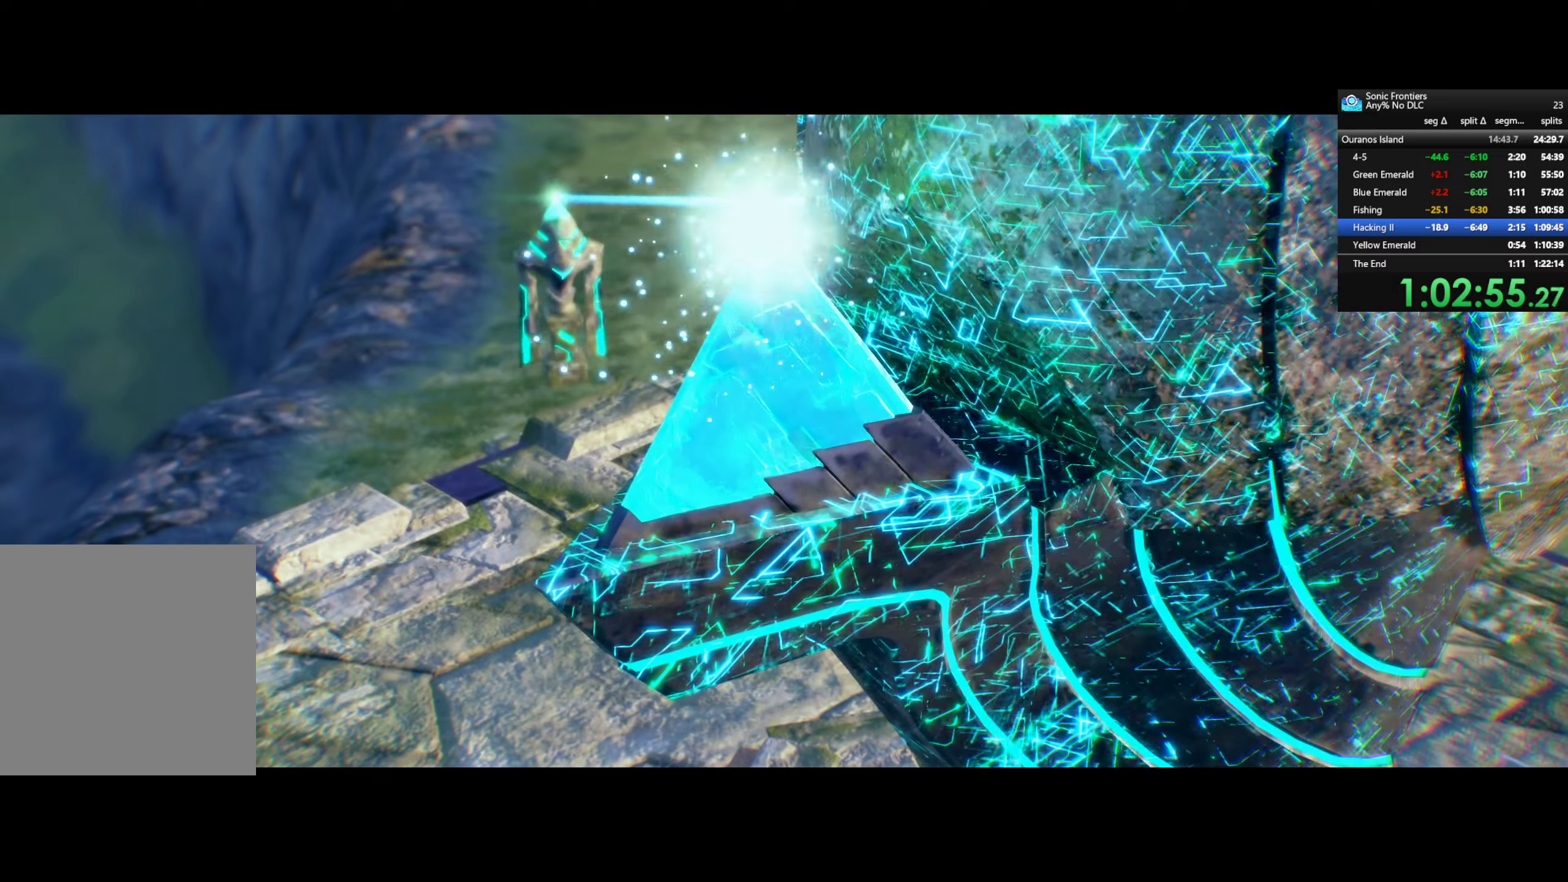
{"buttons": ["CROSS"], "left_stick": "center", "right_stick": "center", "events": []}
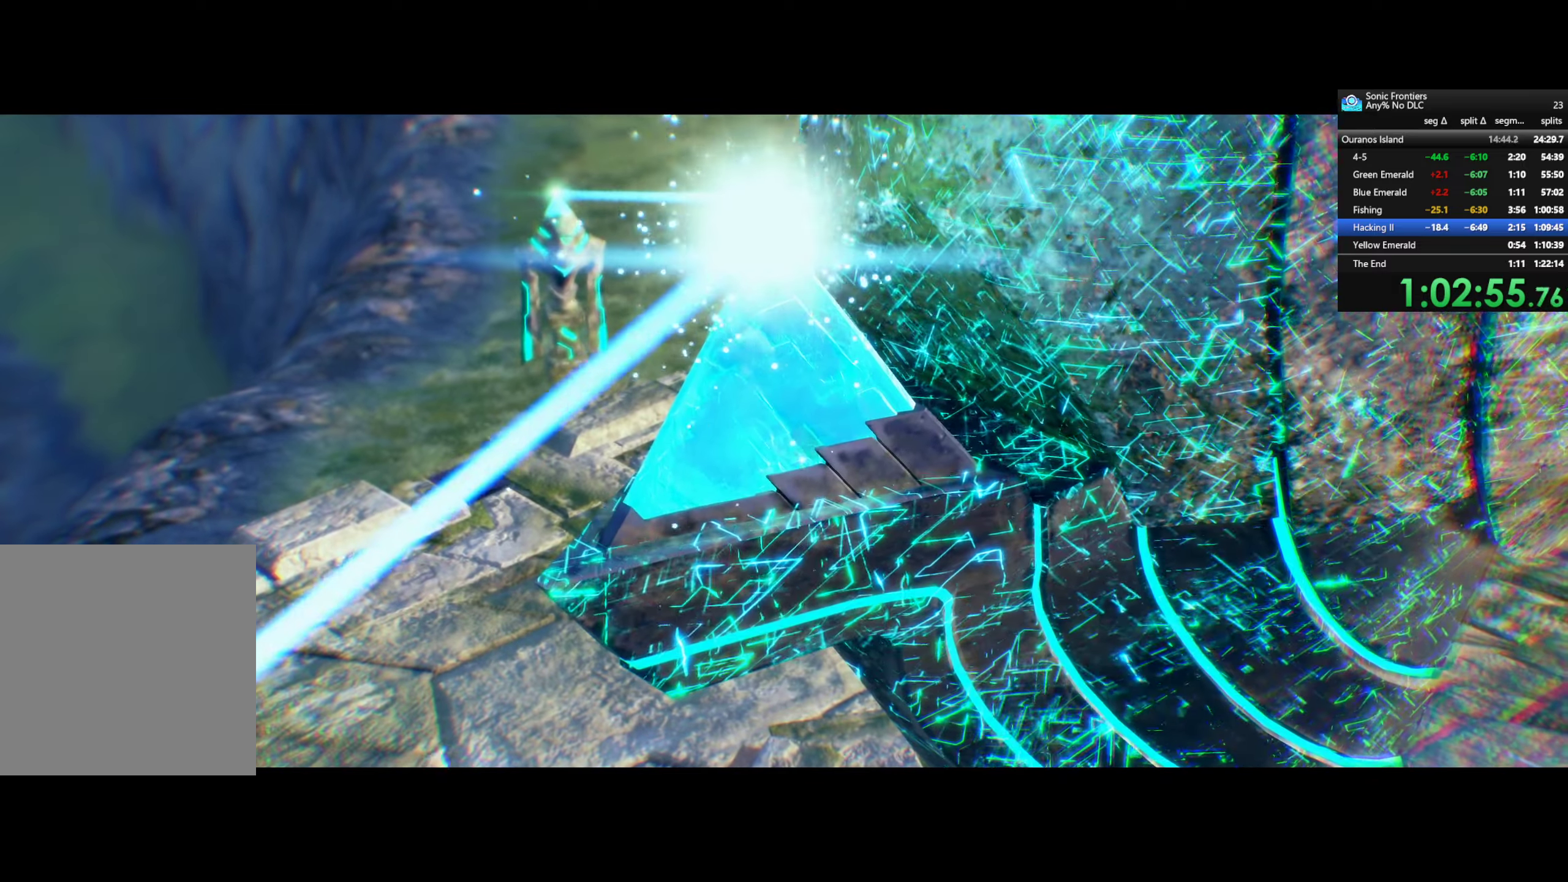
{"buttons": ["CROSS"], "left_stick": "center", "right_stick": "center", "events": []}
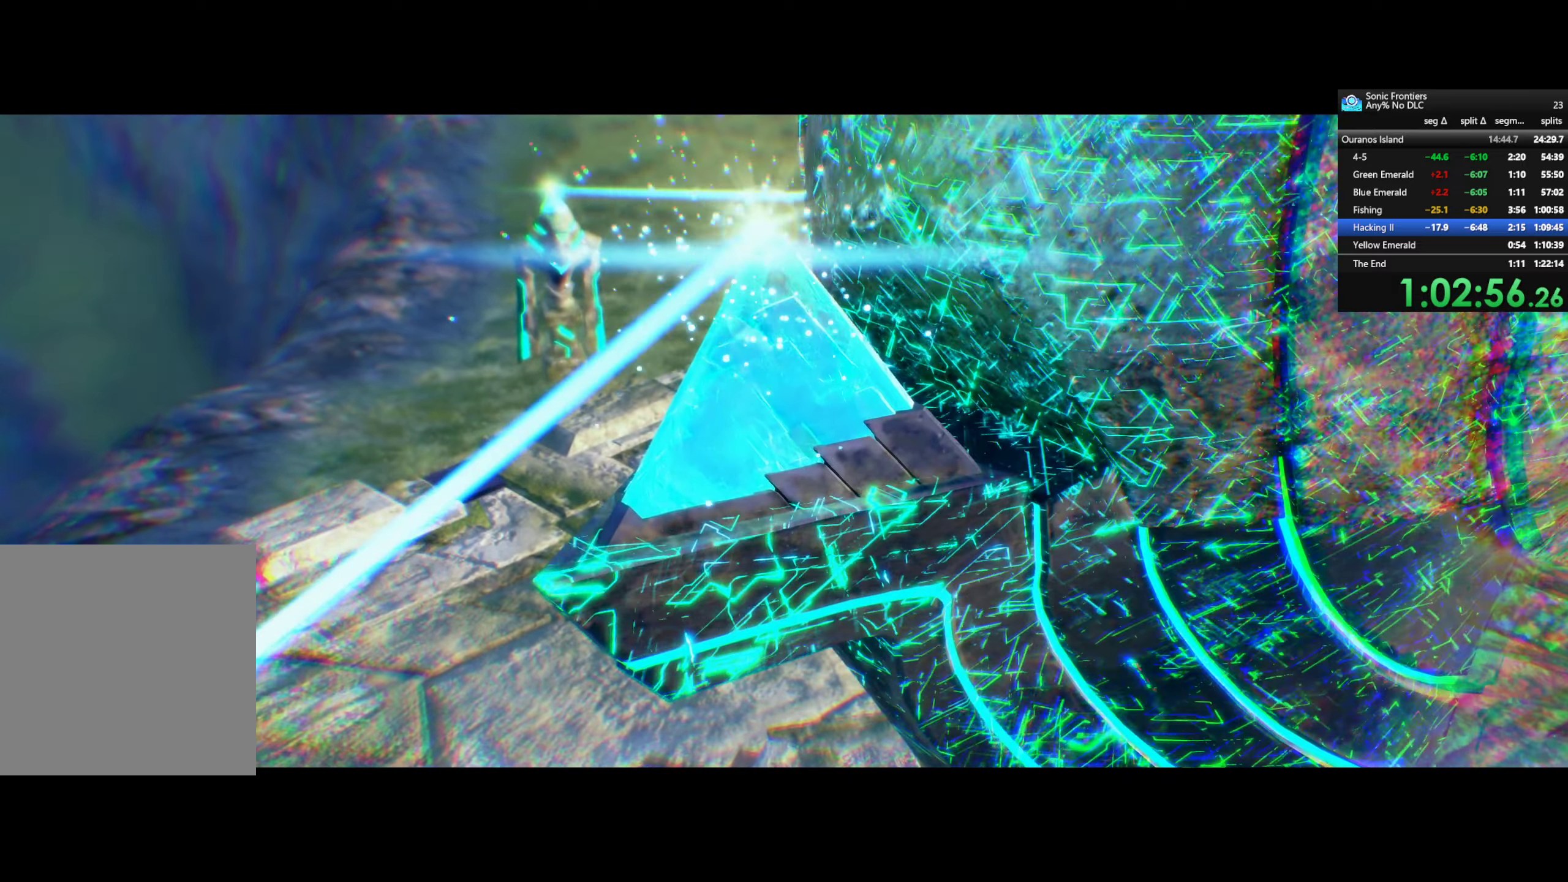
{"buttons": ["CROSS"], "left_stick": "center", "right_stick": "center", "events": []}
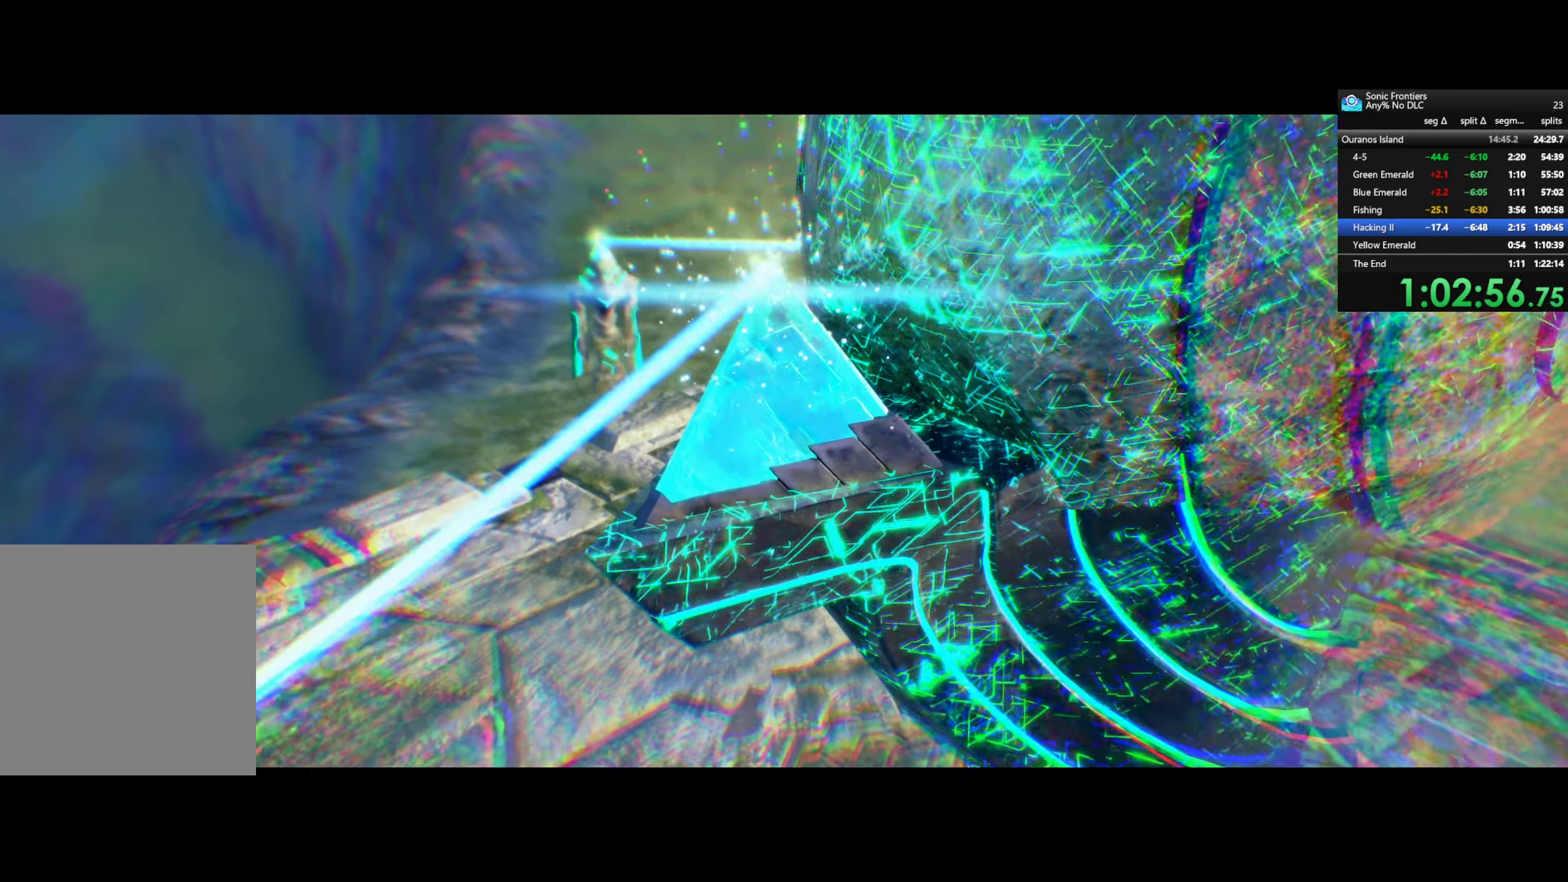
{"buttons": ["CROSS"], "left_stick": "center", "right_stick": "center", "events": []}